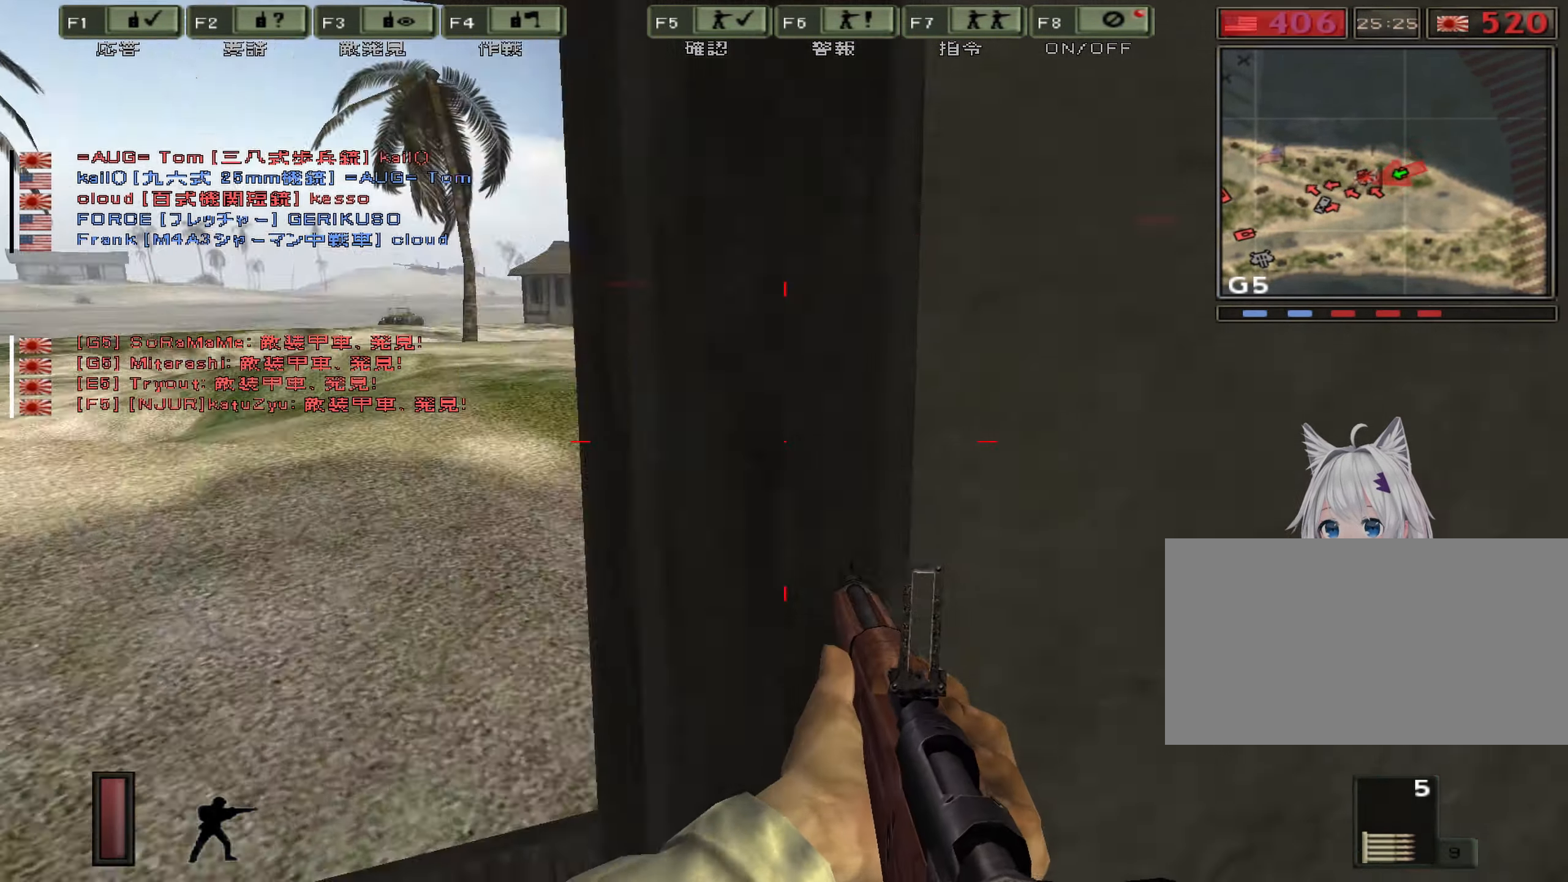
Gameplay with keyboard; each line is a JSON object with the keys held at the frame after it. "events" lists presses ("down") and releases ("up") of "0", "1", "2", "3", "4", "5", "6", "7", "8", "9", "a", "alt", "b", "c", "caps_lock", "ctrl", "d", "e", "equals", "escape", "f", "g", "h", "i", "j", "k", "l", "m", "minus", "n", "o", "p", "q", "r", "s", "shift", "space", "super", "t", "tab", "u", "v", "w", "x", "y" and "z" between this image and that frame as [ms after this image, input, new state], when the widget could be followed in between. No other keys are recorded. Mouse input is not recorded.
{"keys": ["a"], "events": []}
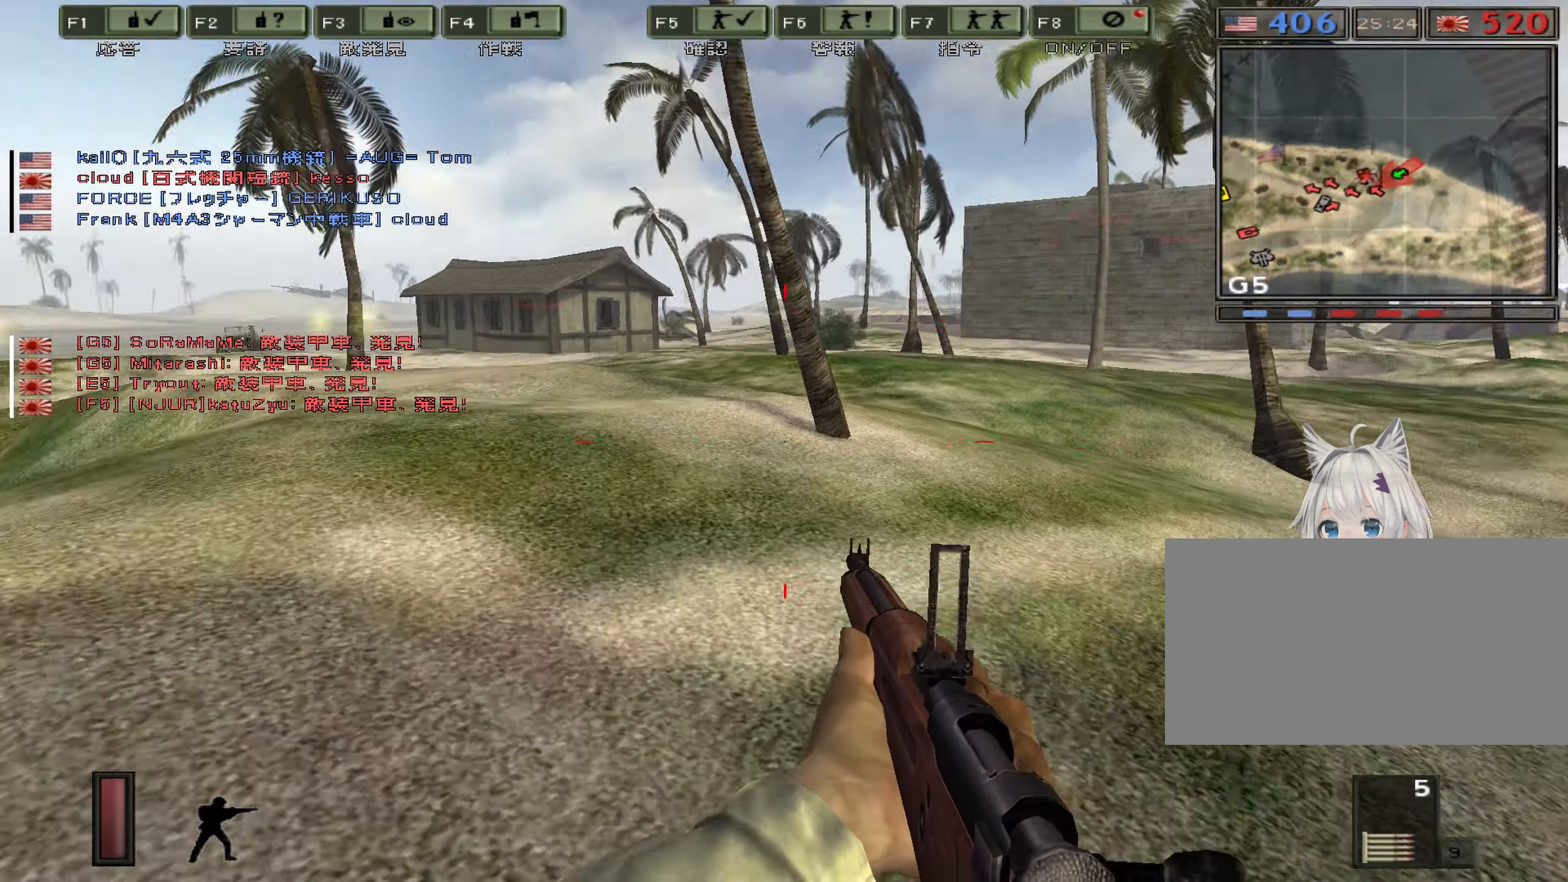
{"keys": ["a"], "events": []}
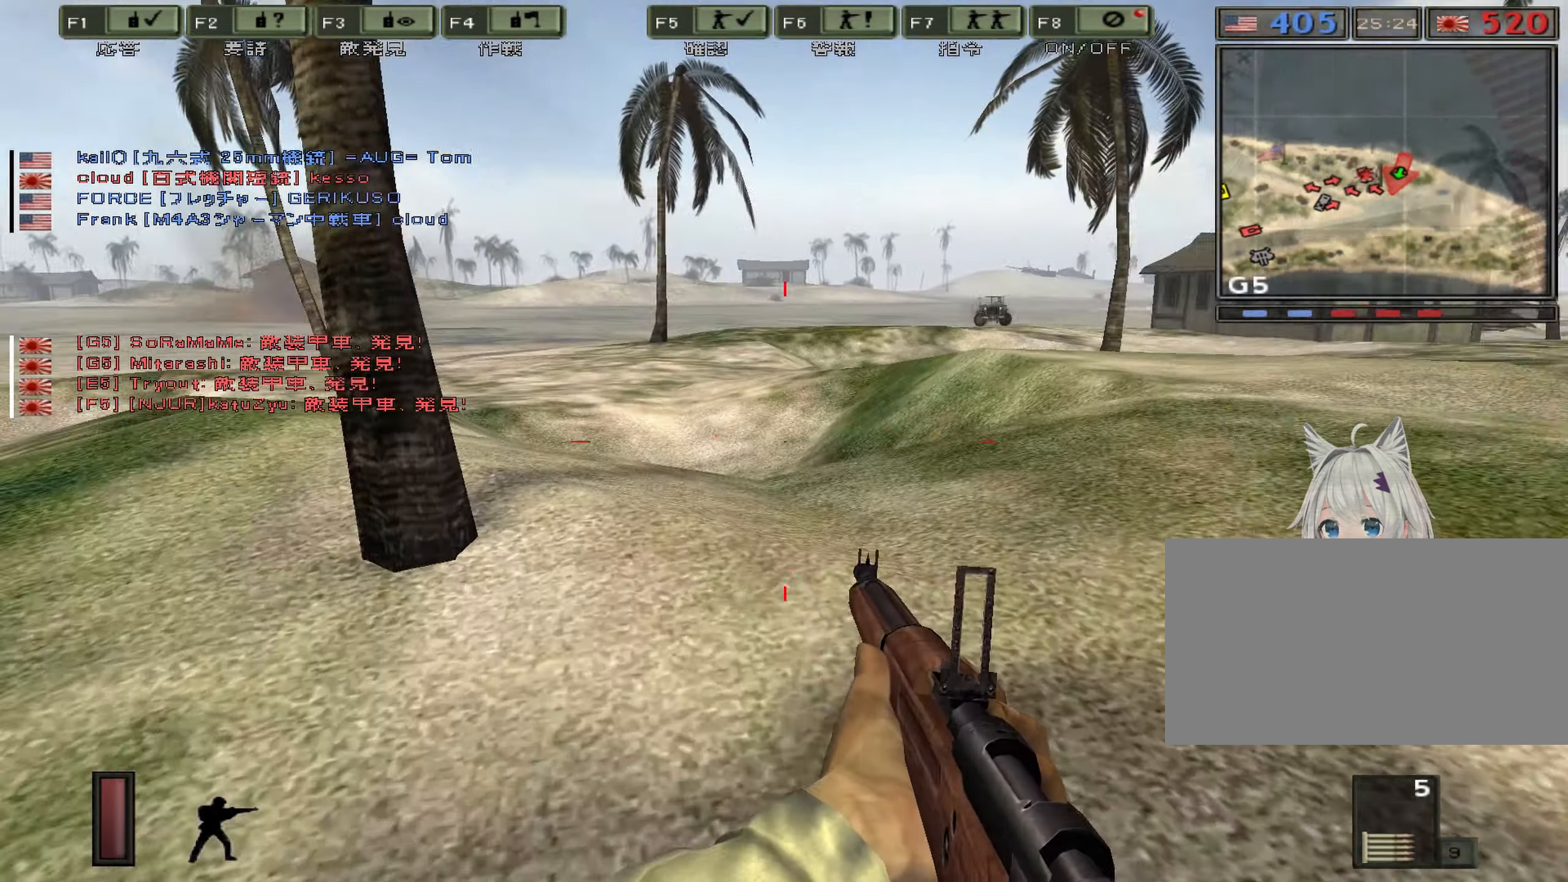
{"keys": [], "events": [[200, "a", "up"], [383, "a", "down"], [500, "a", "up"]]}
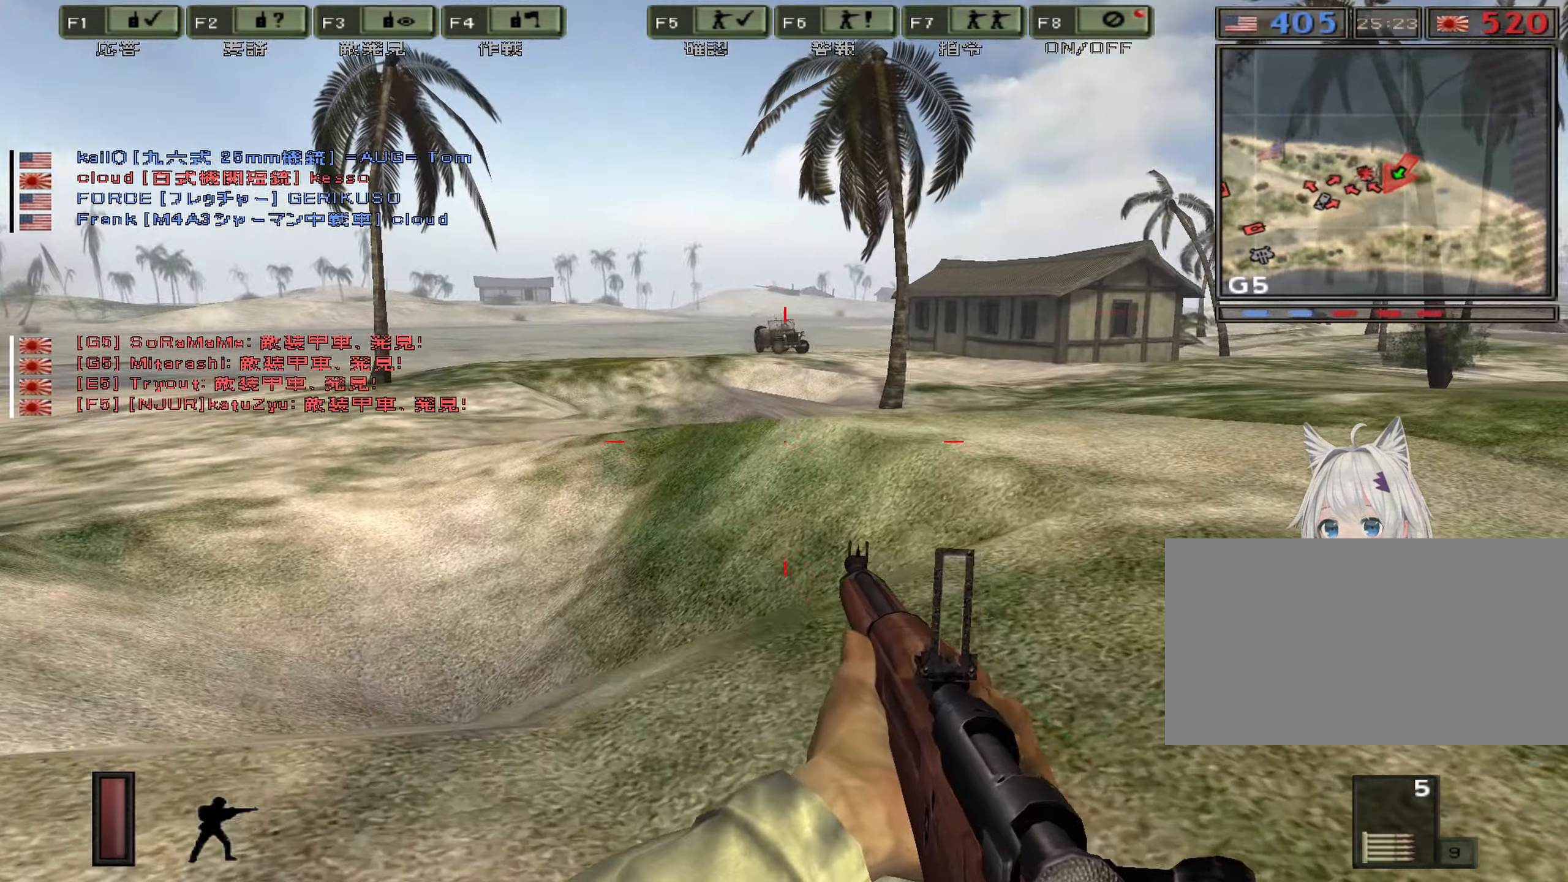
{"keys": ["ctrl"], "events": [[433, "ctrl", "down"]]}
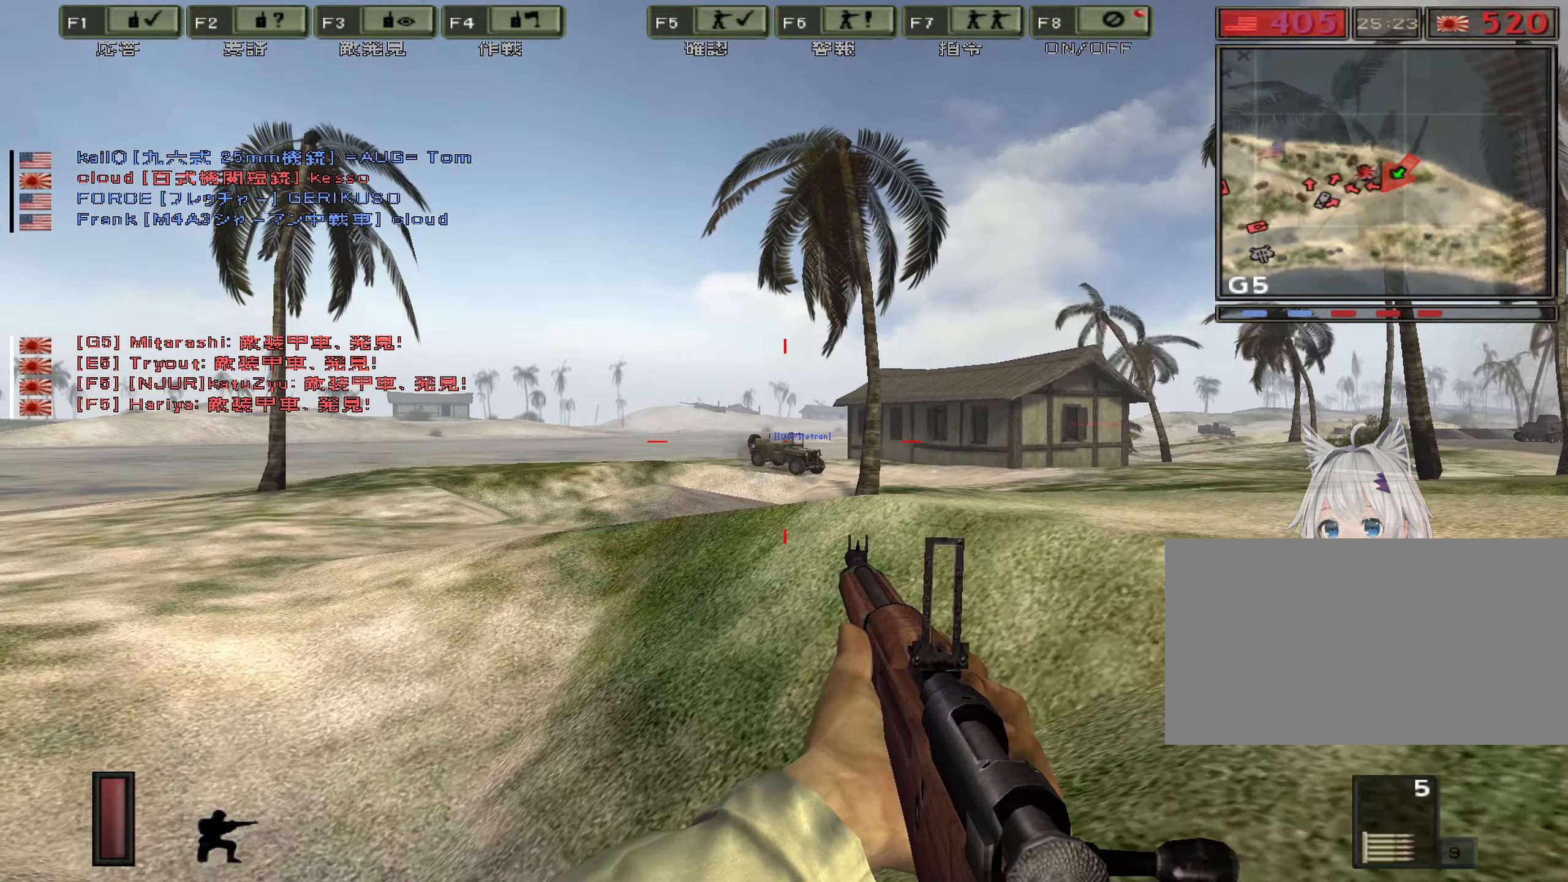
{"keys": ["ctrl"], "events": []}
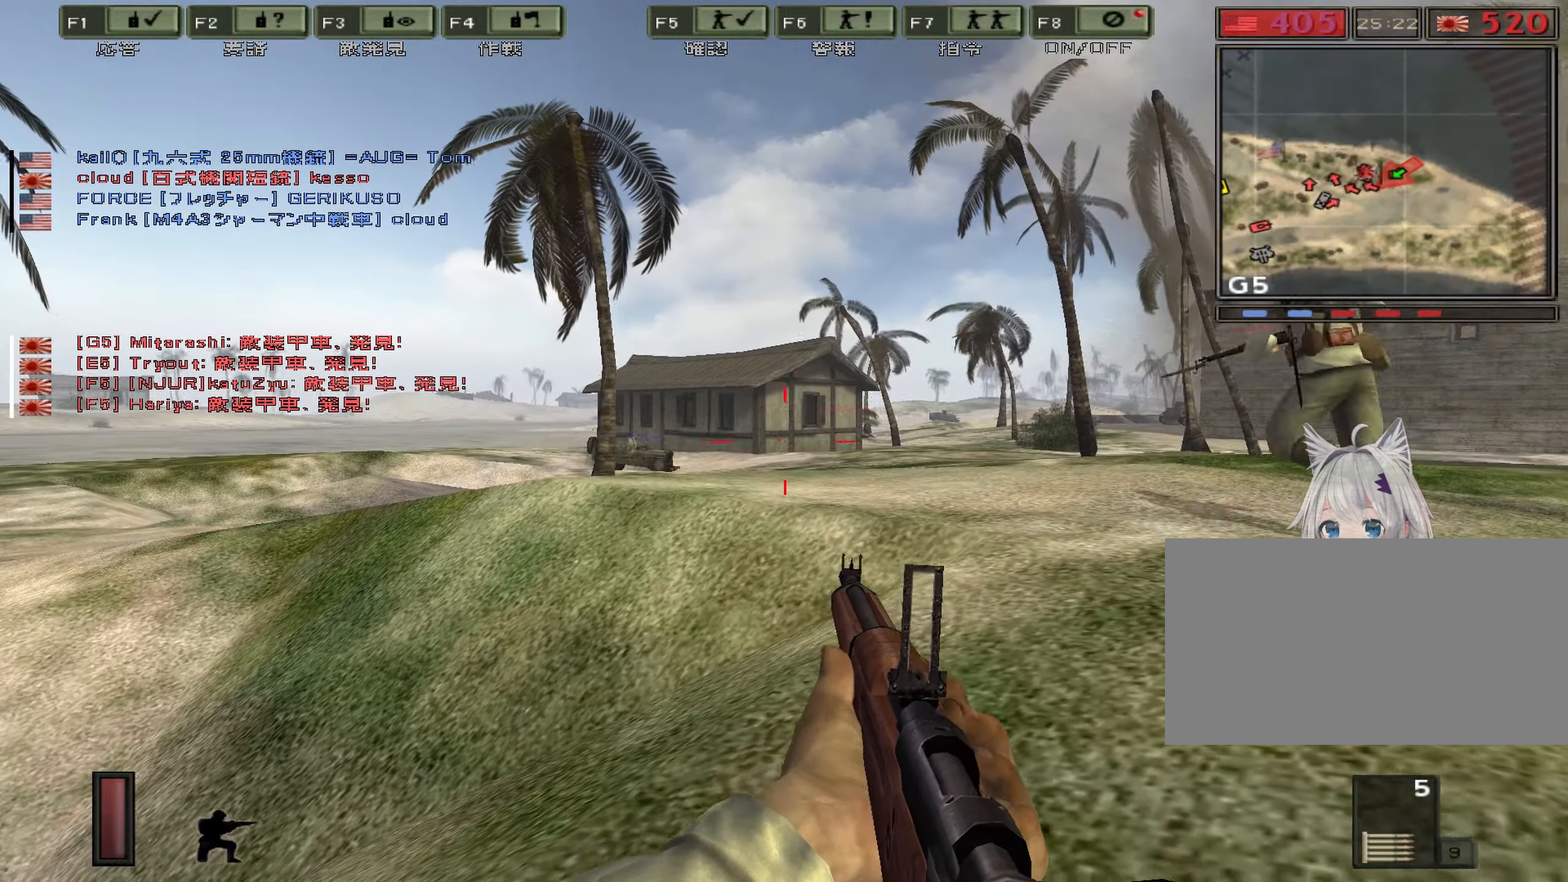
{"keys": ["ctrl"], "events": []}
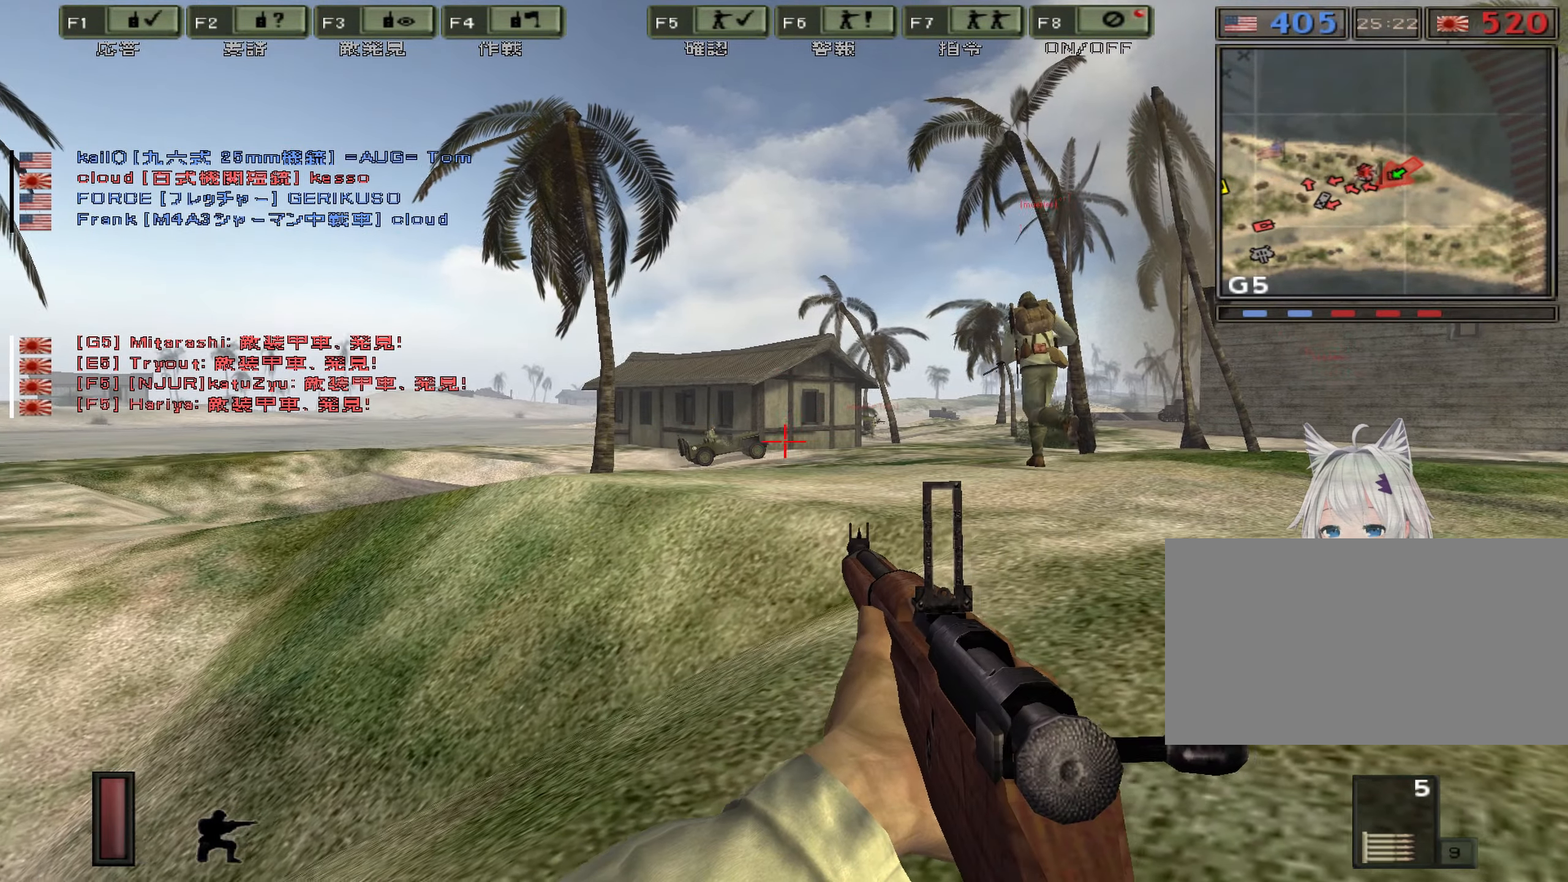
{"keys": ["ctrl", "w"], "events": [[417, "w", "down"]]}
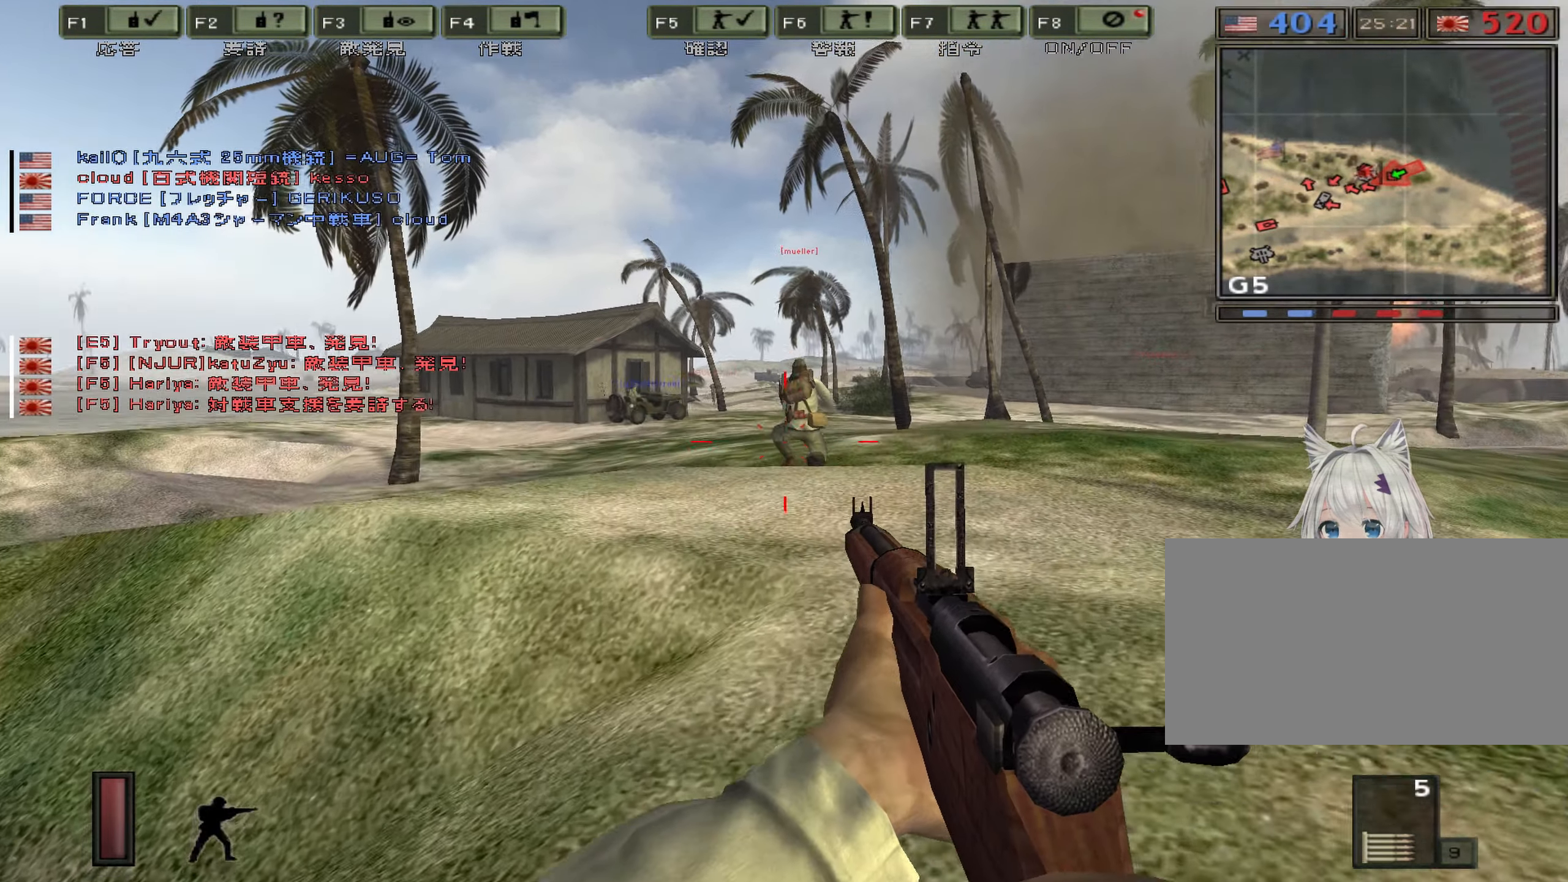
{"keys": ["w"], "events": [[33, "a", "down"], [33, "ctrl", "up"], [300, "a", "up"]]}
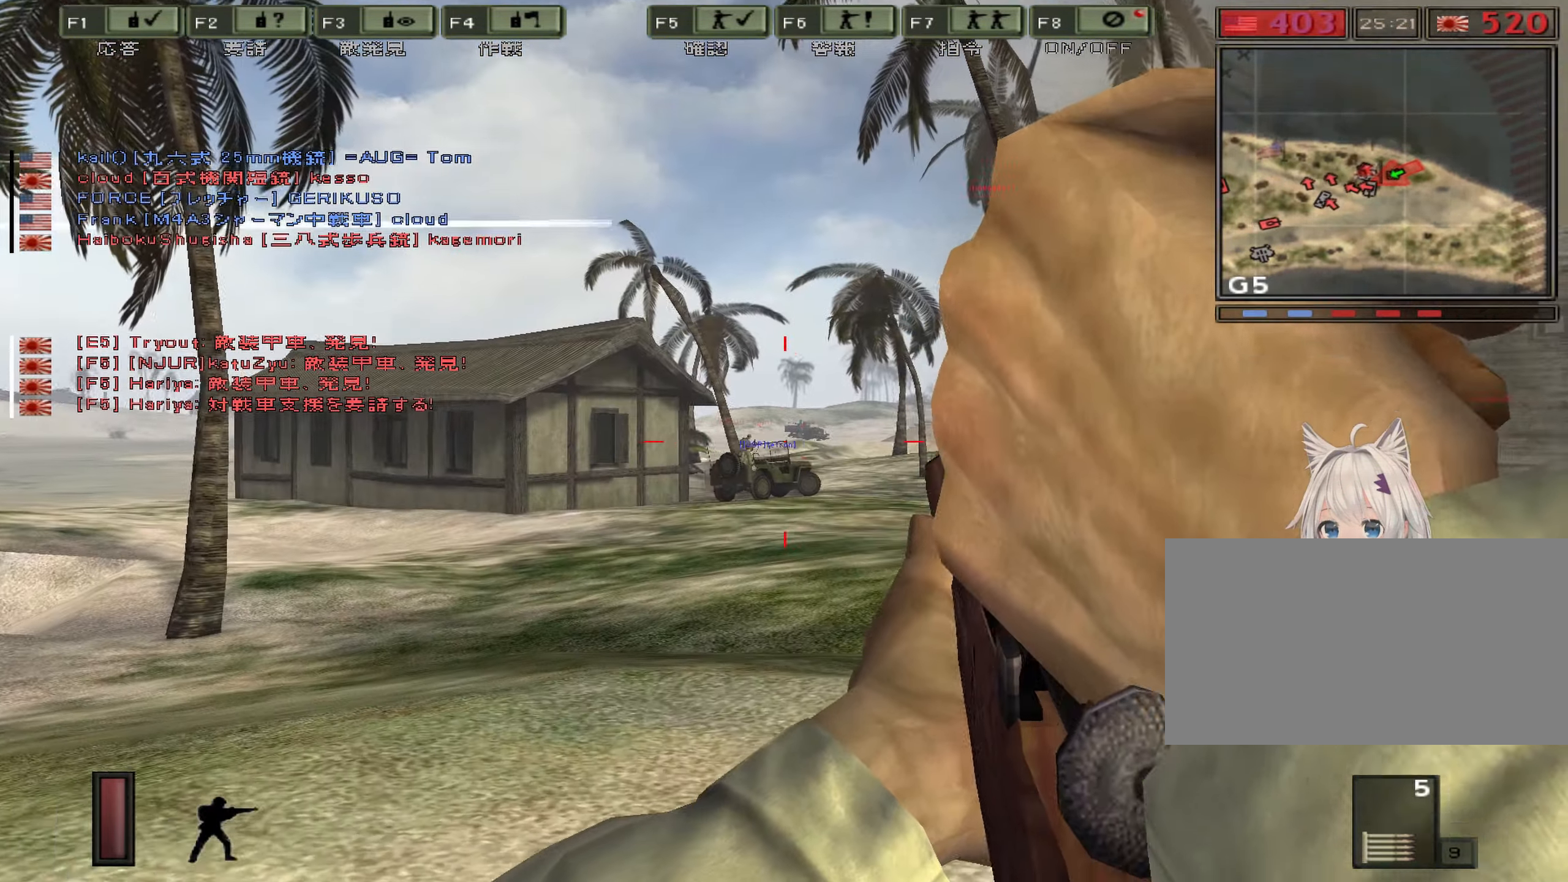
{"keys": ["w"], "events": [[17, "a", "down"], [117, "a", "up"]]}
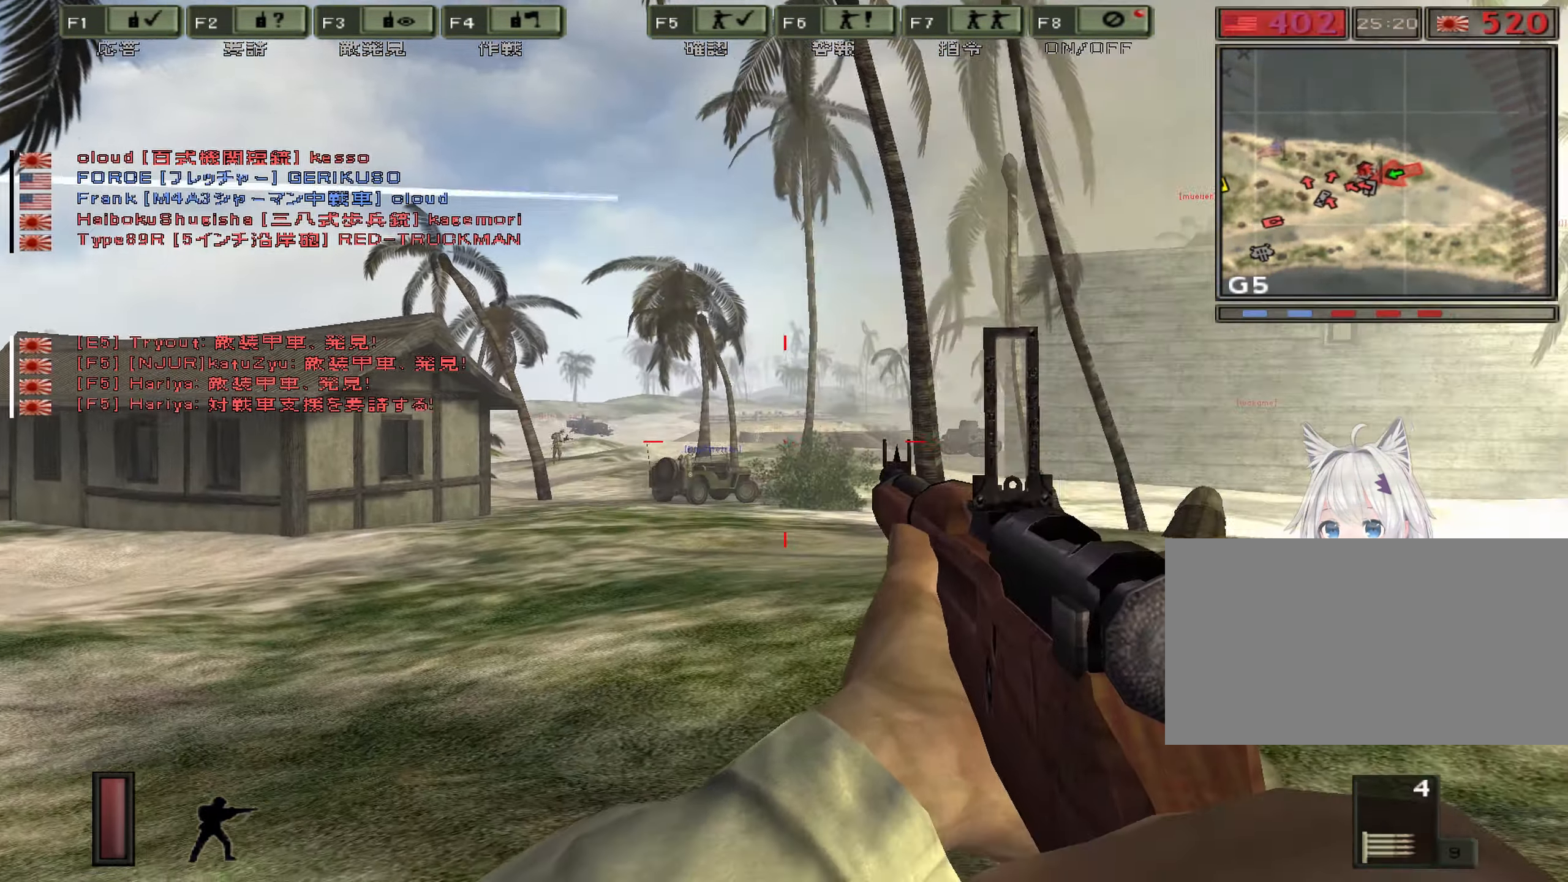
{"keys": ["ctrl"], "events": [[150, "ctrl", "down"], [250, "w", "up"]]}
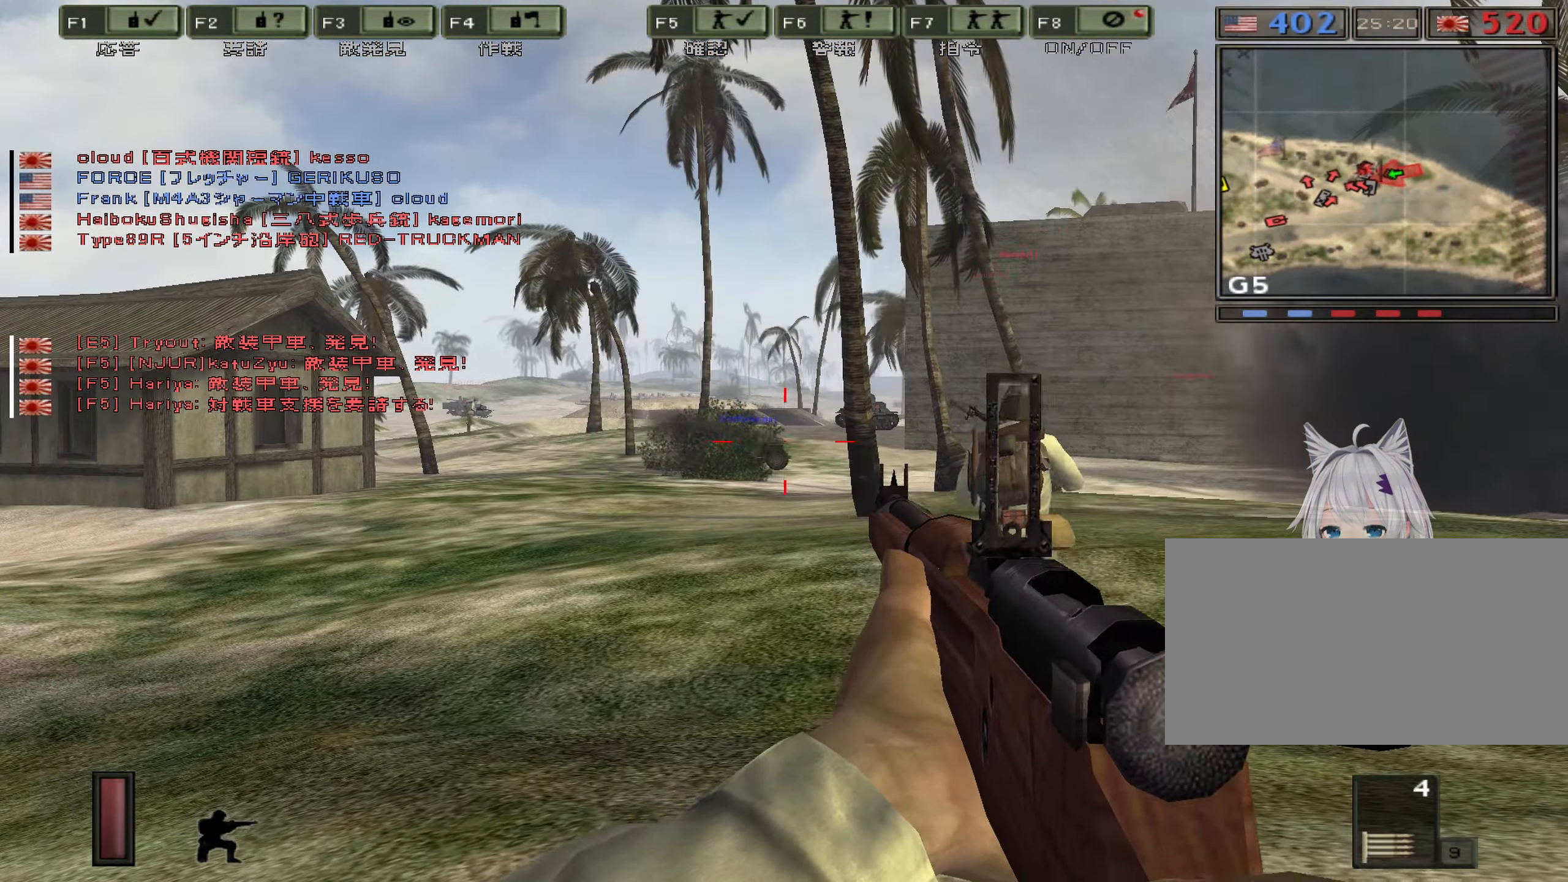
{"keys": ["ctrl"], "events": []}
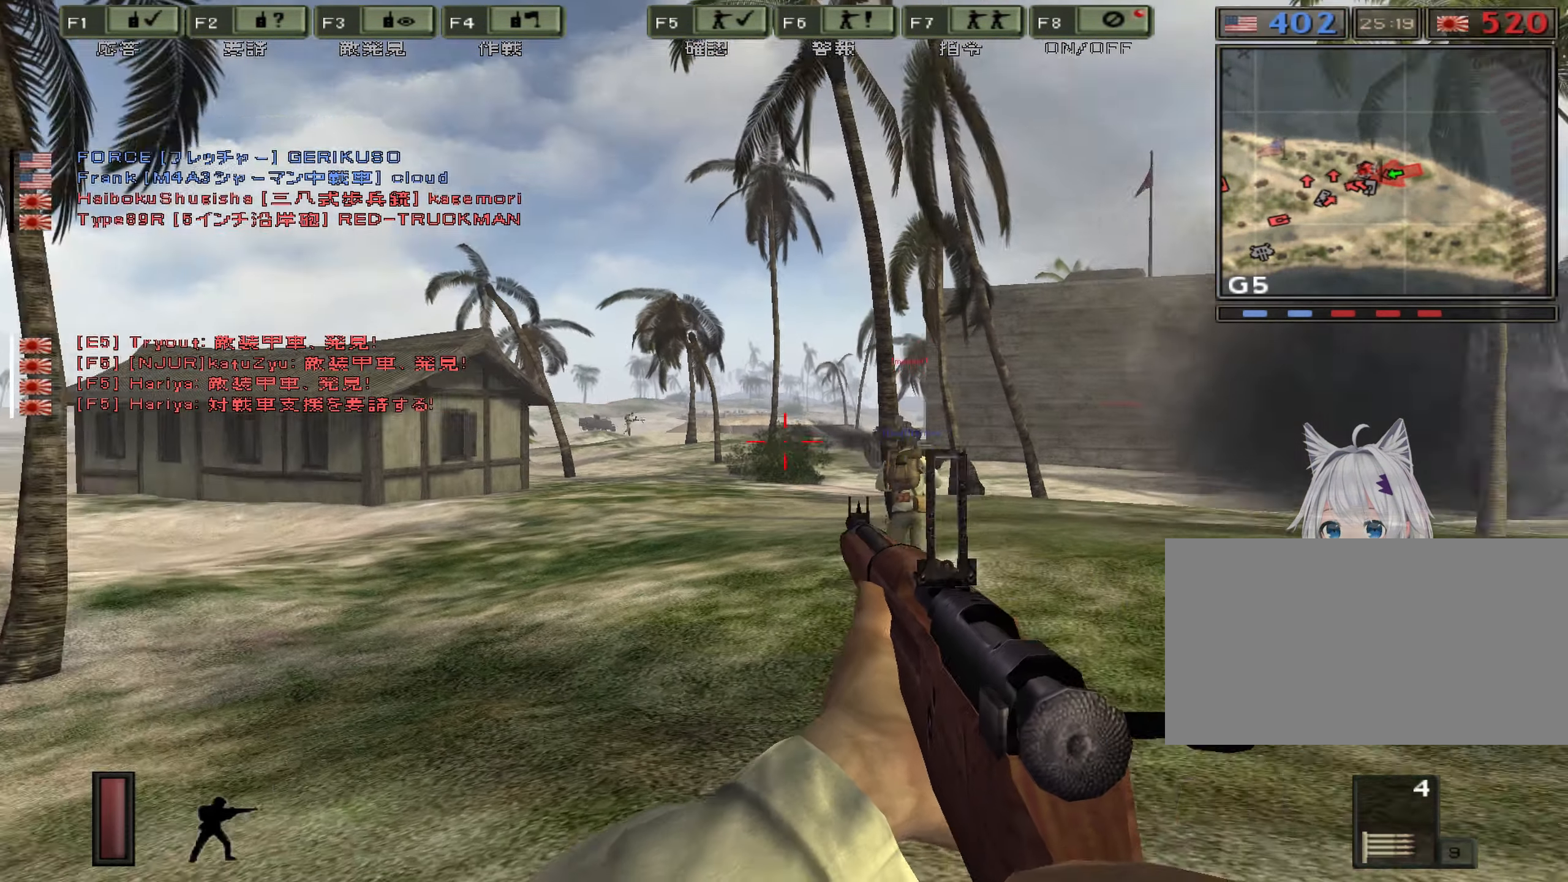
{"keys": ["a", "w"], "events": [[33, "w", "down"], [133, "ctrl", "up"], [167, "a", "down"]]}
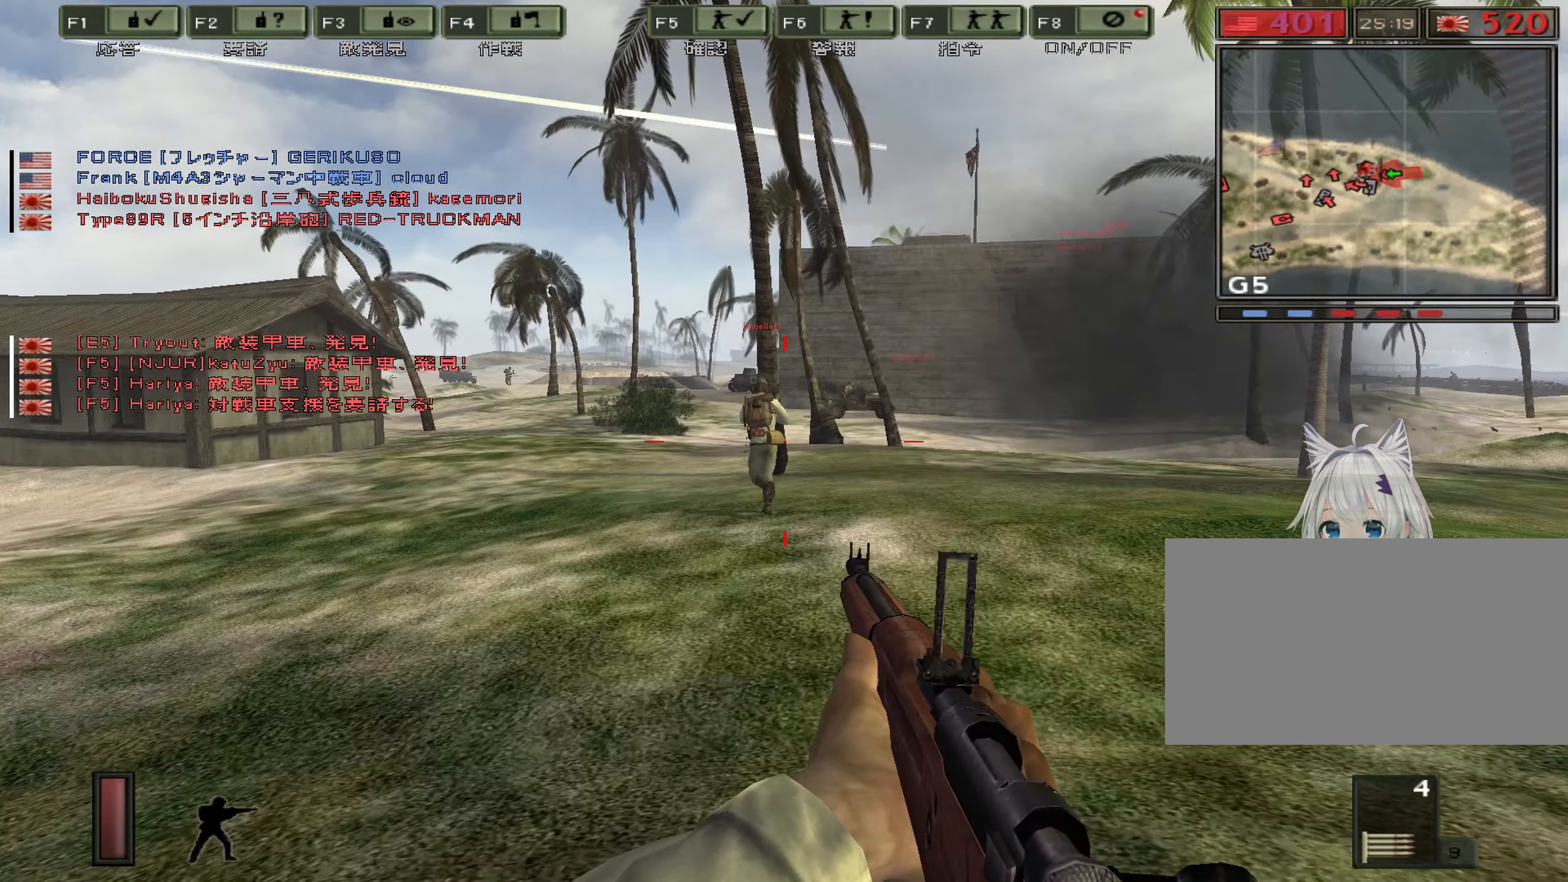
{"keys": ["ctrl", "w"], "events": [[450, "ctrl", "down"], [483, "a", "up"]]}
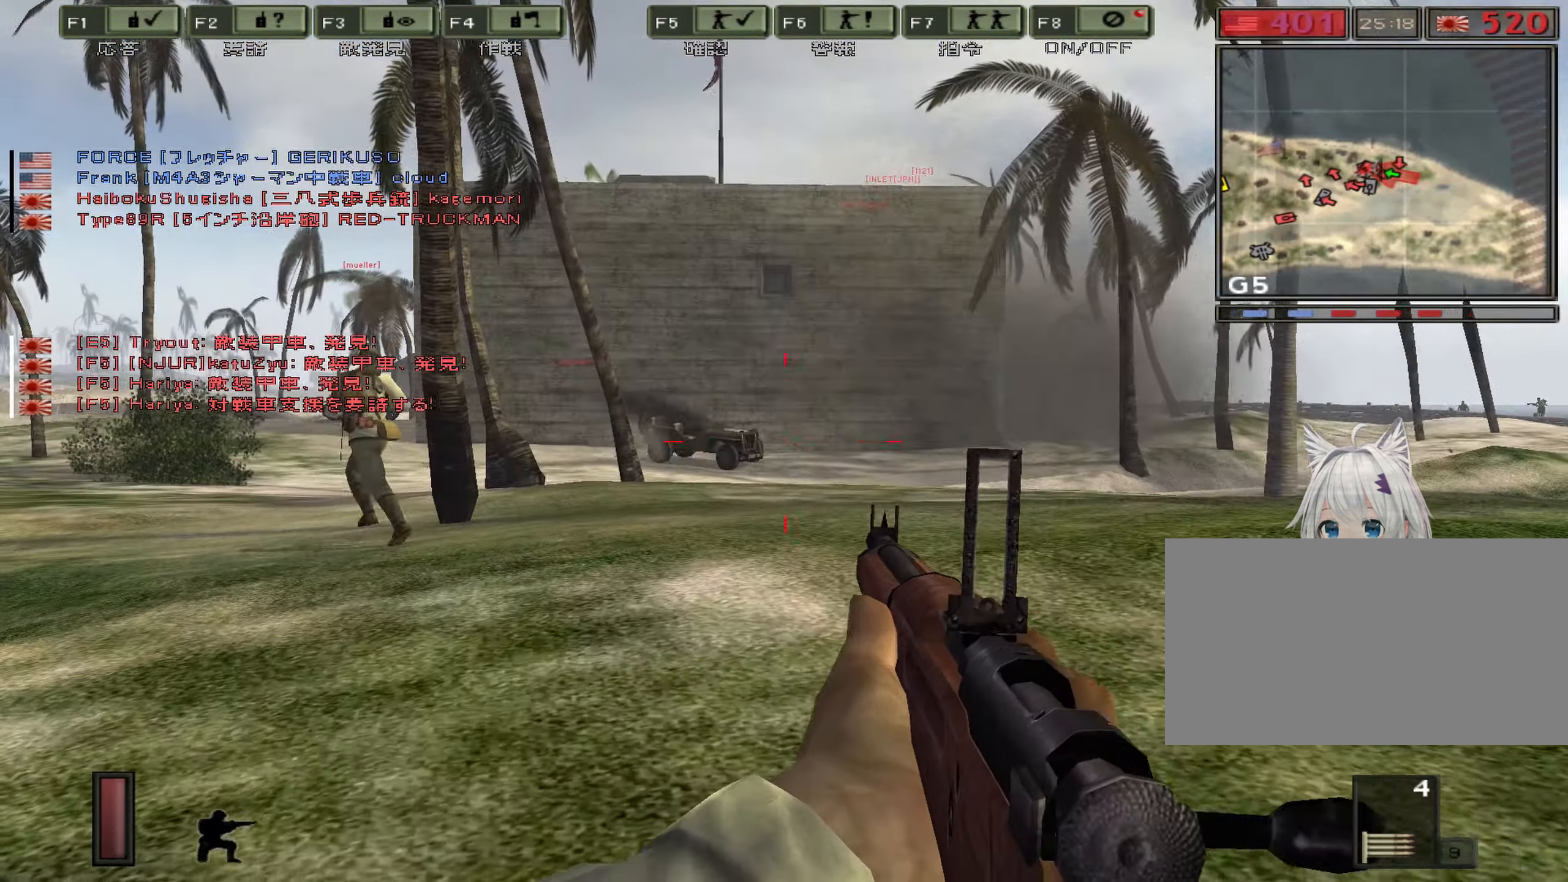
{"keys": ["ctrl"], "events": [[50, "w", "up"]]}
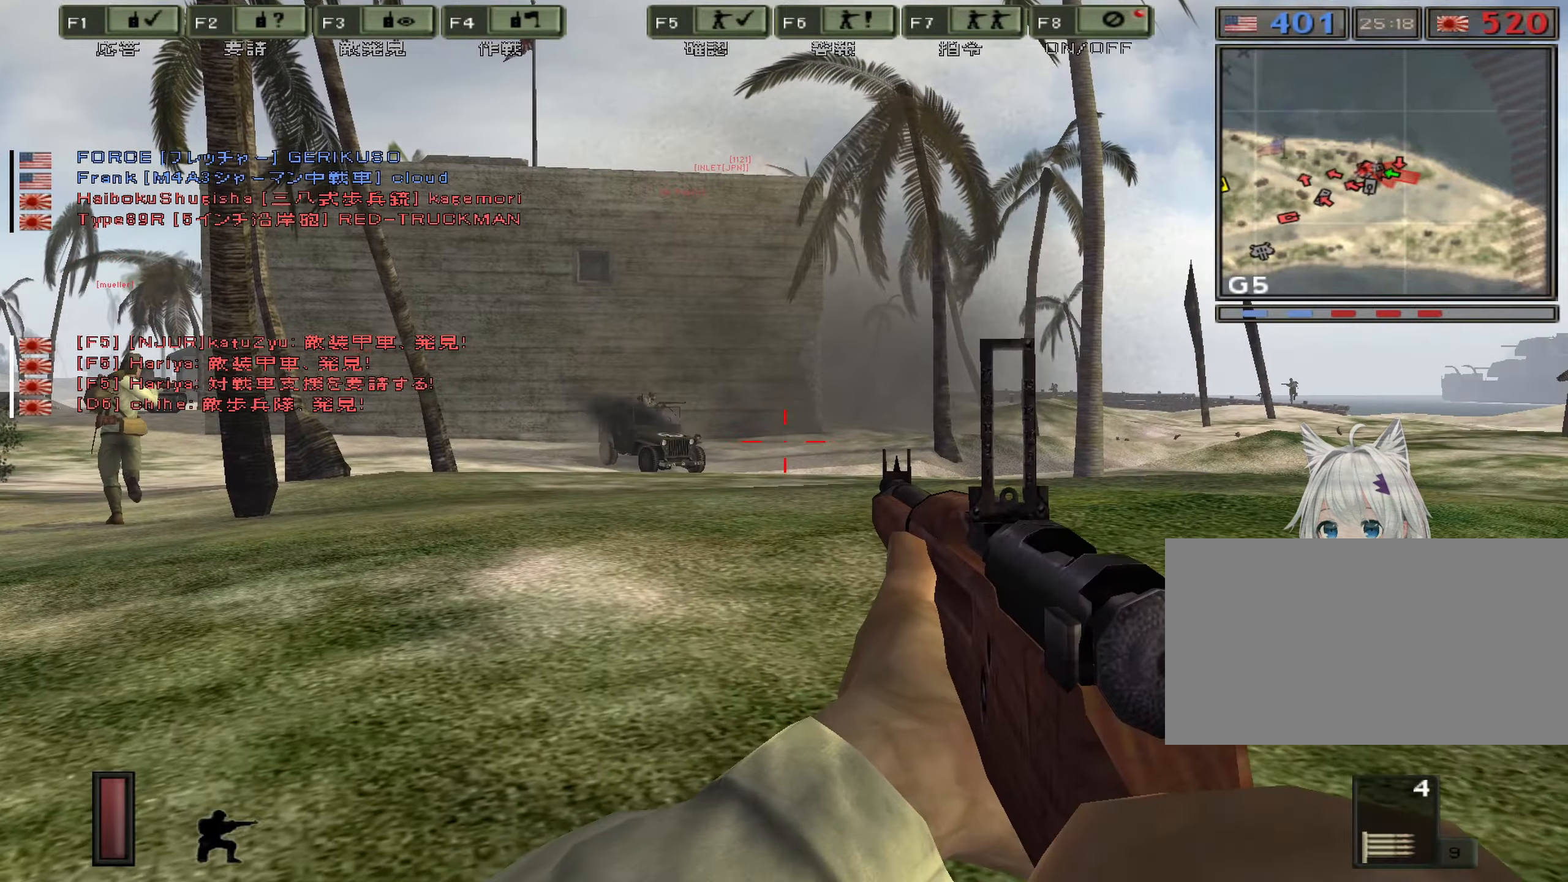
{"keys": ["ctrl"], "events": []}
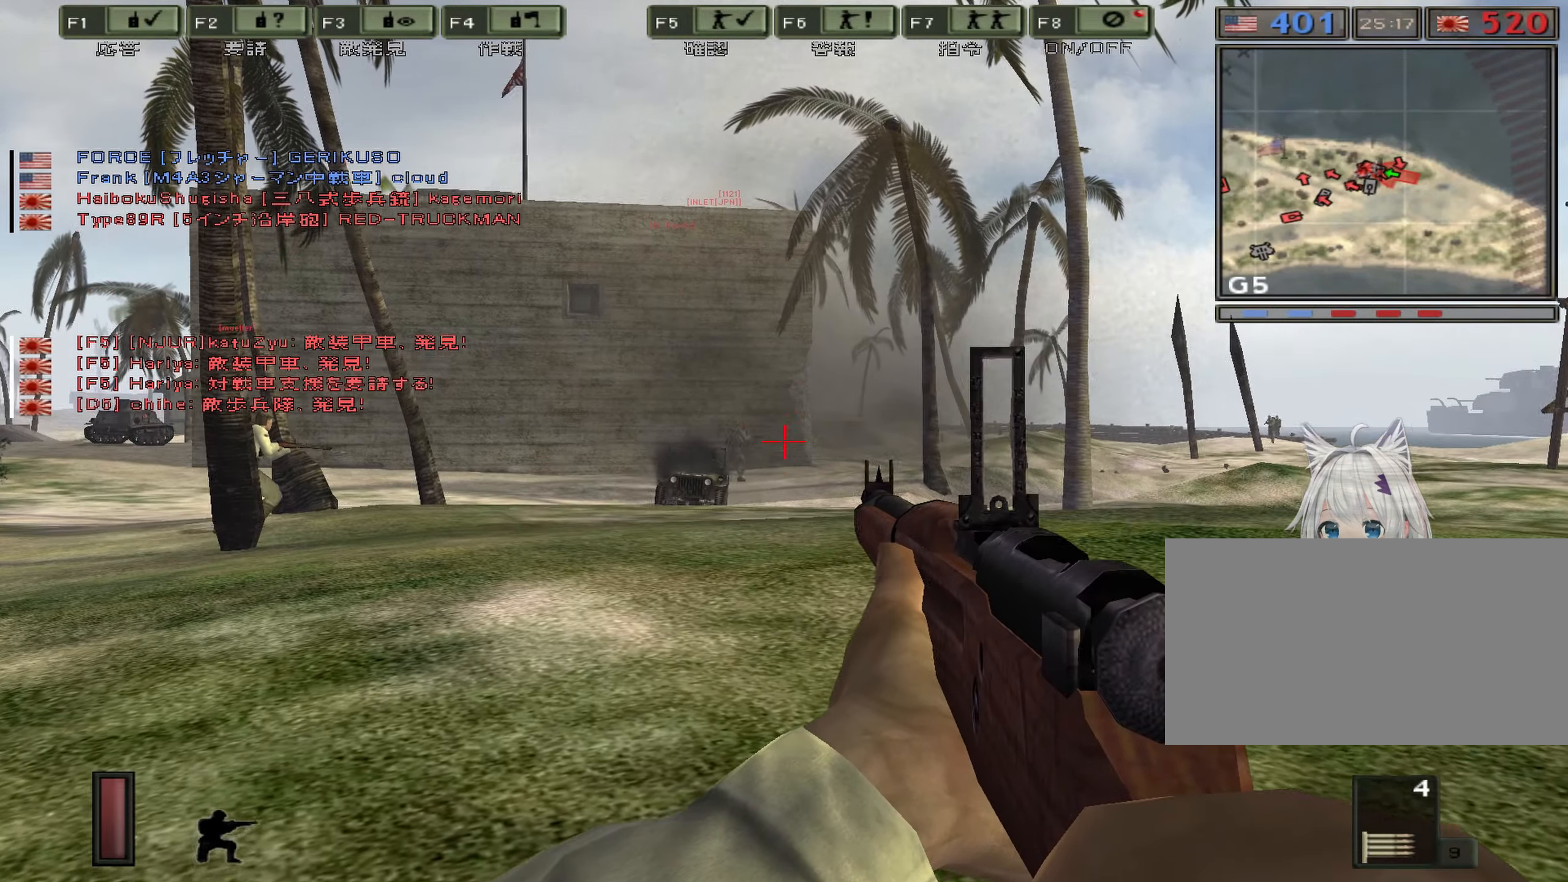
{"keys": ["ctrl"], "events": []}
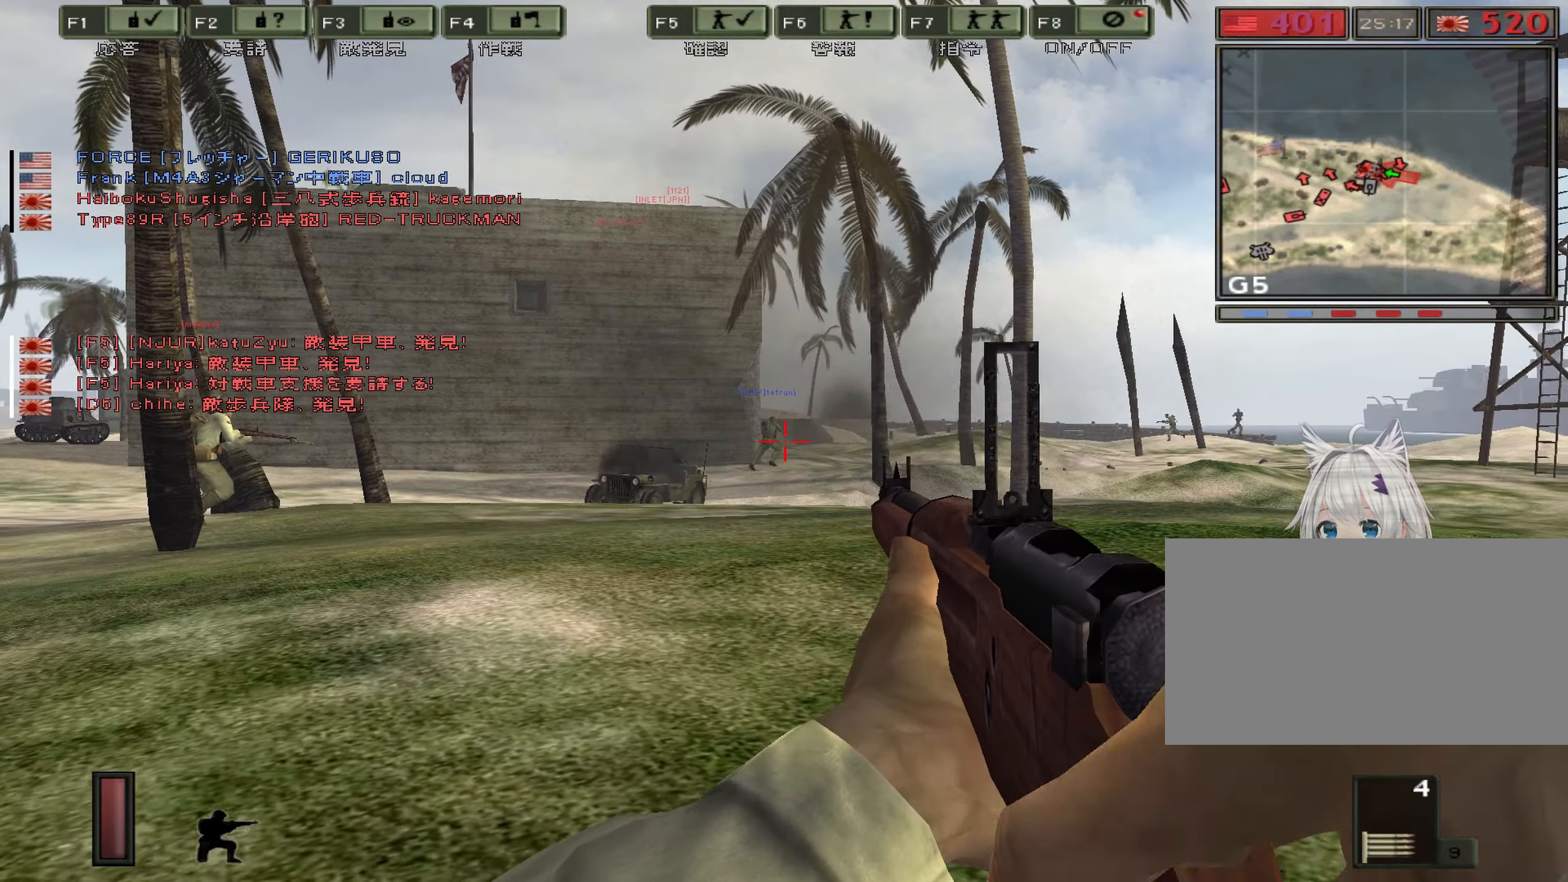
{"keys": ["ctrl", "d"], "events": [[217, "d", "down"]]}
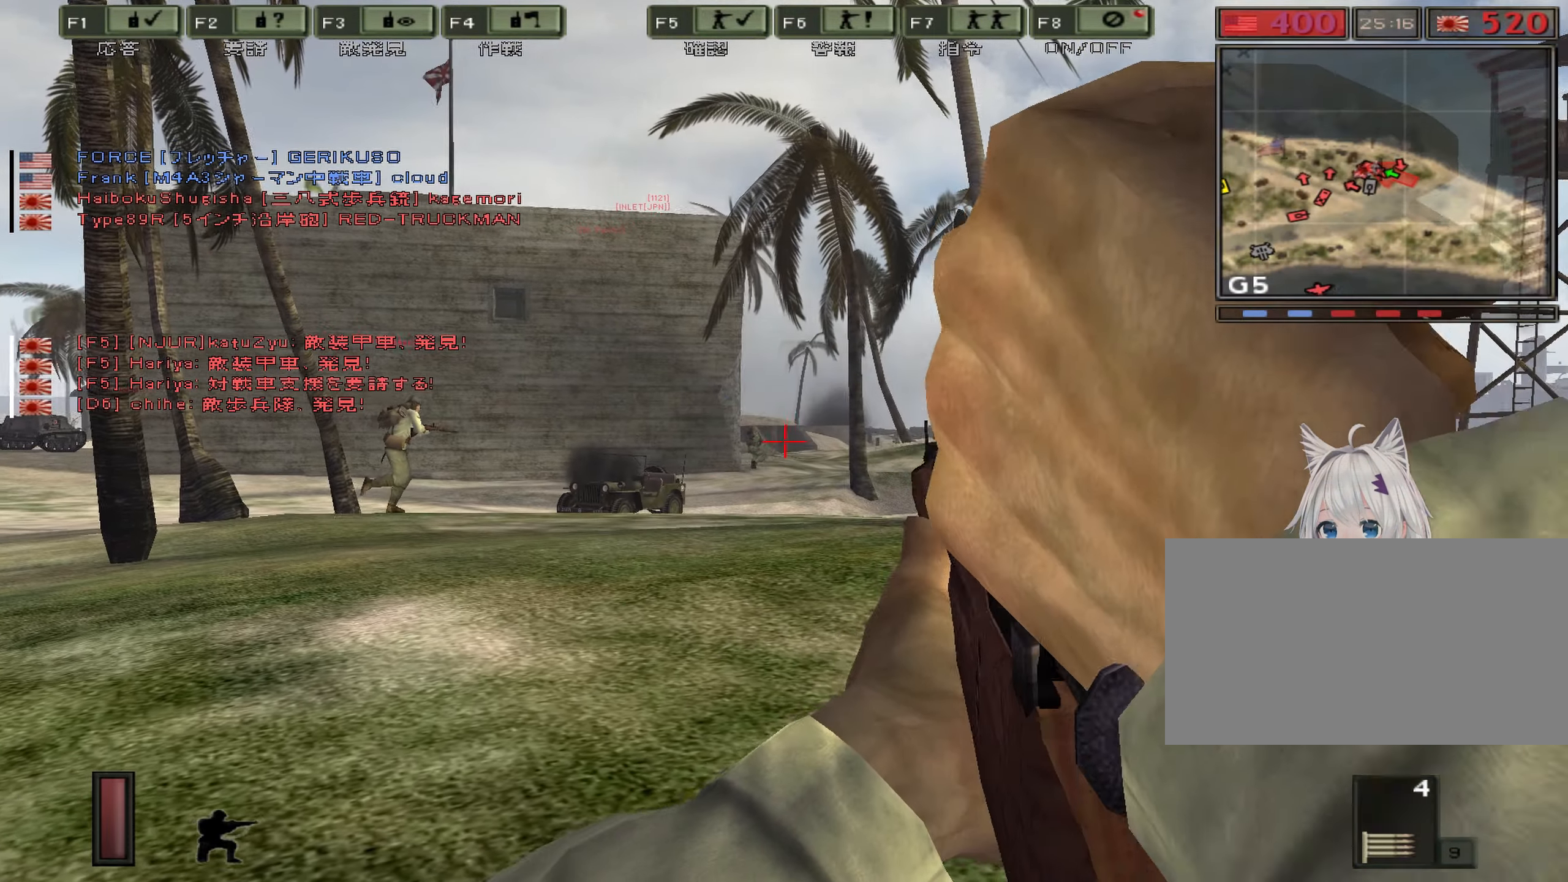
{"keys": ["ctrl"], "events": [[34, "d", "up"]]}
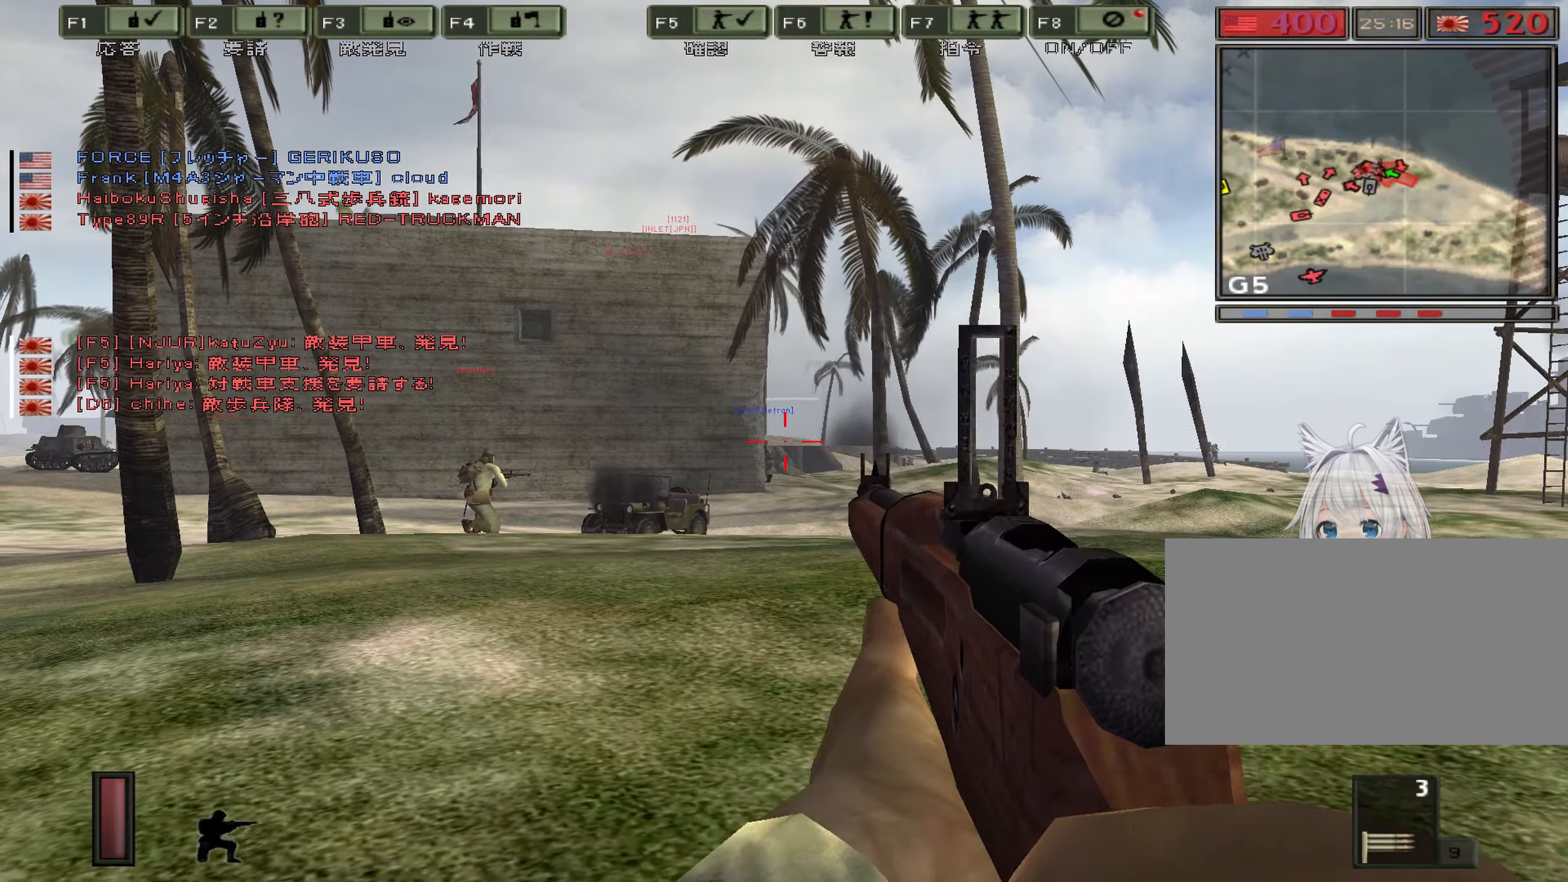
{"keys": ["ctrl"], "events": []}
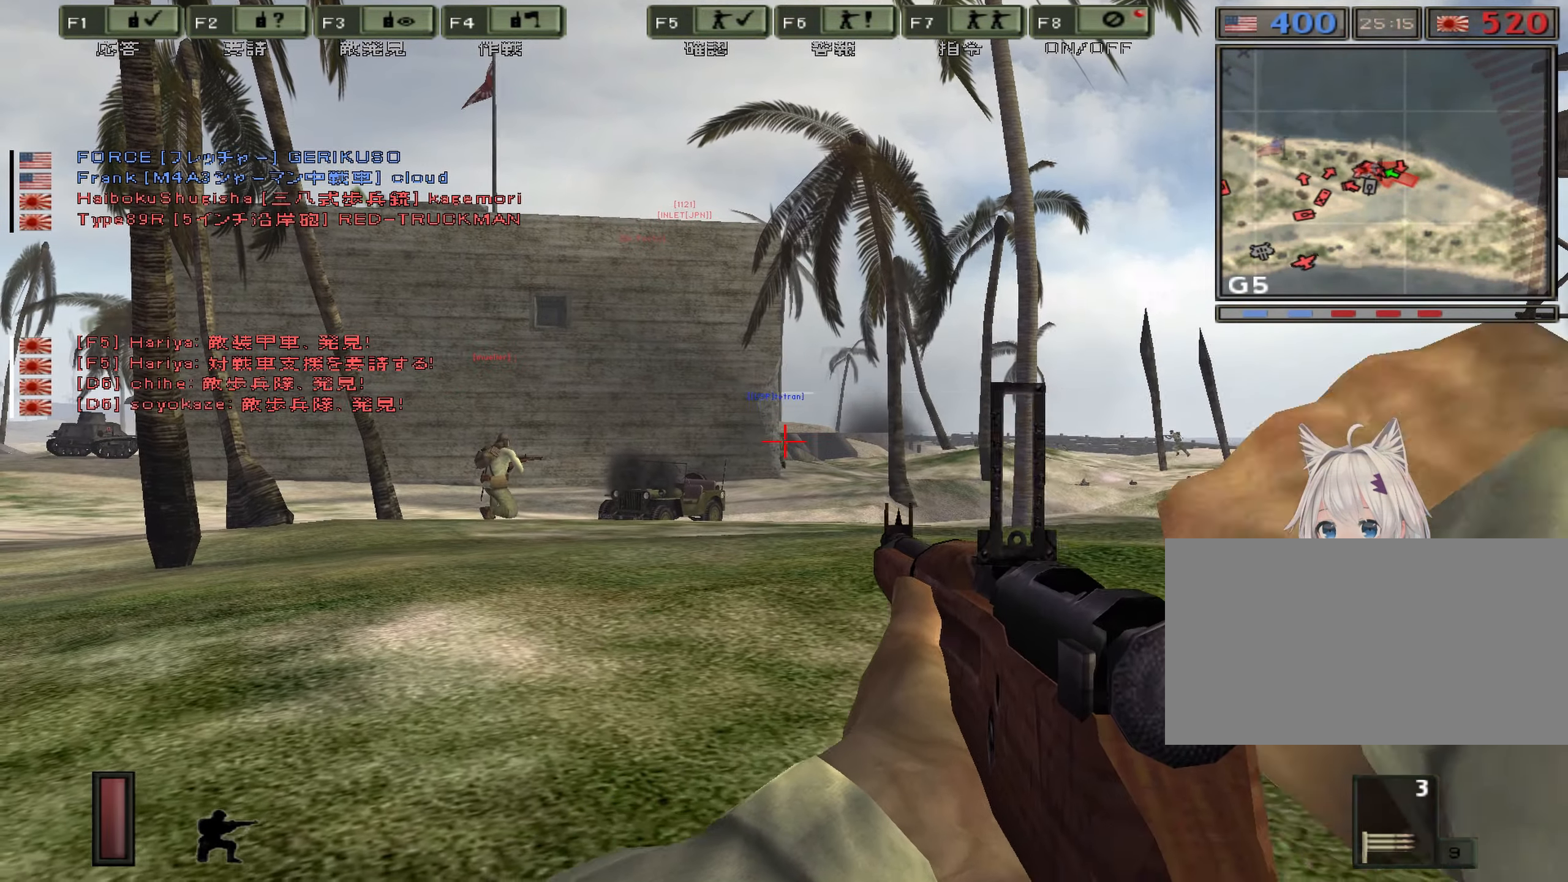
{"keys": ["ctrl"], "events": [[117, "d", "down"], [267, "d", "up"]]}
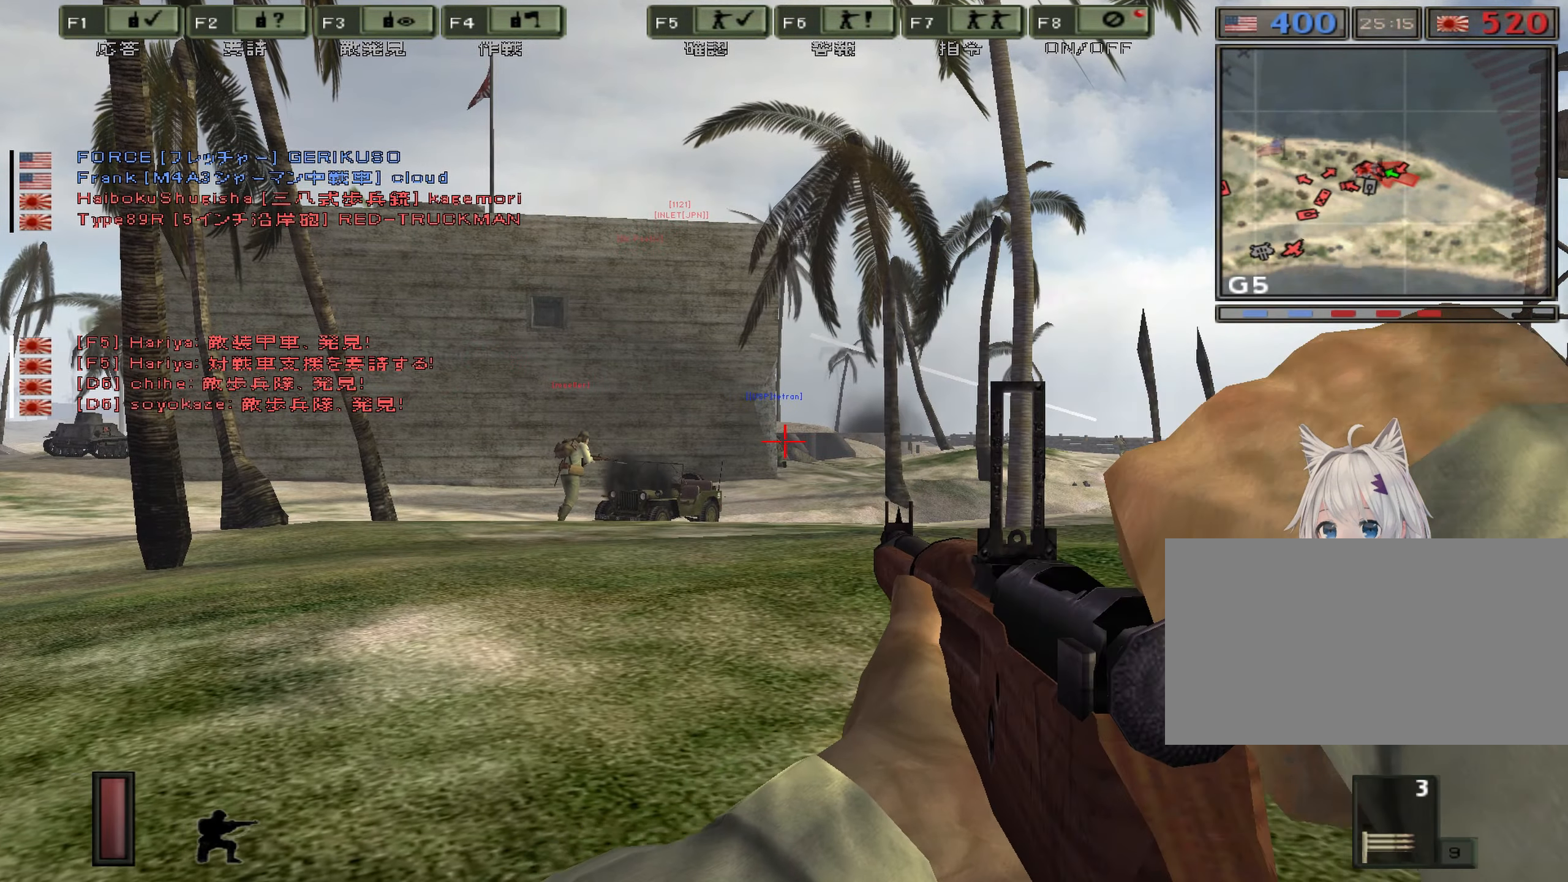
{"keys": ["ctrl"], "events": []}
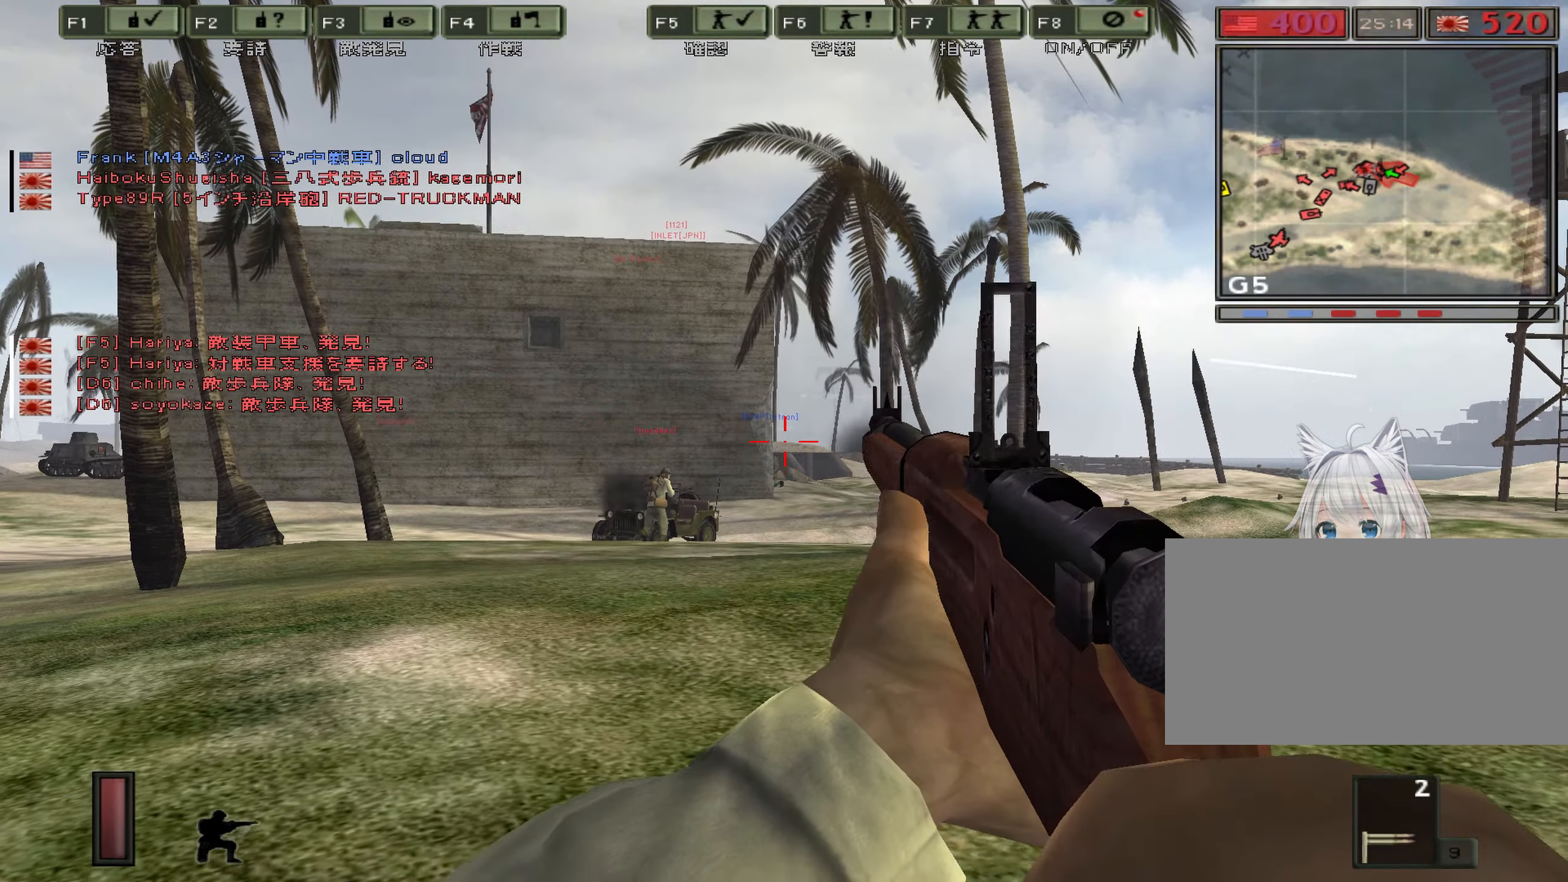
{"keys": ["ctrl"], "events": []}
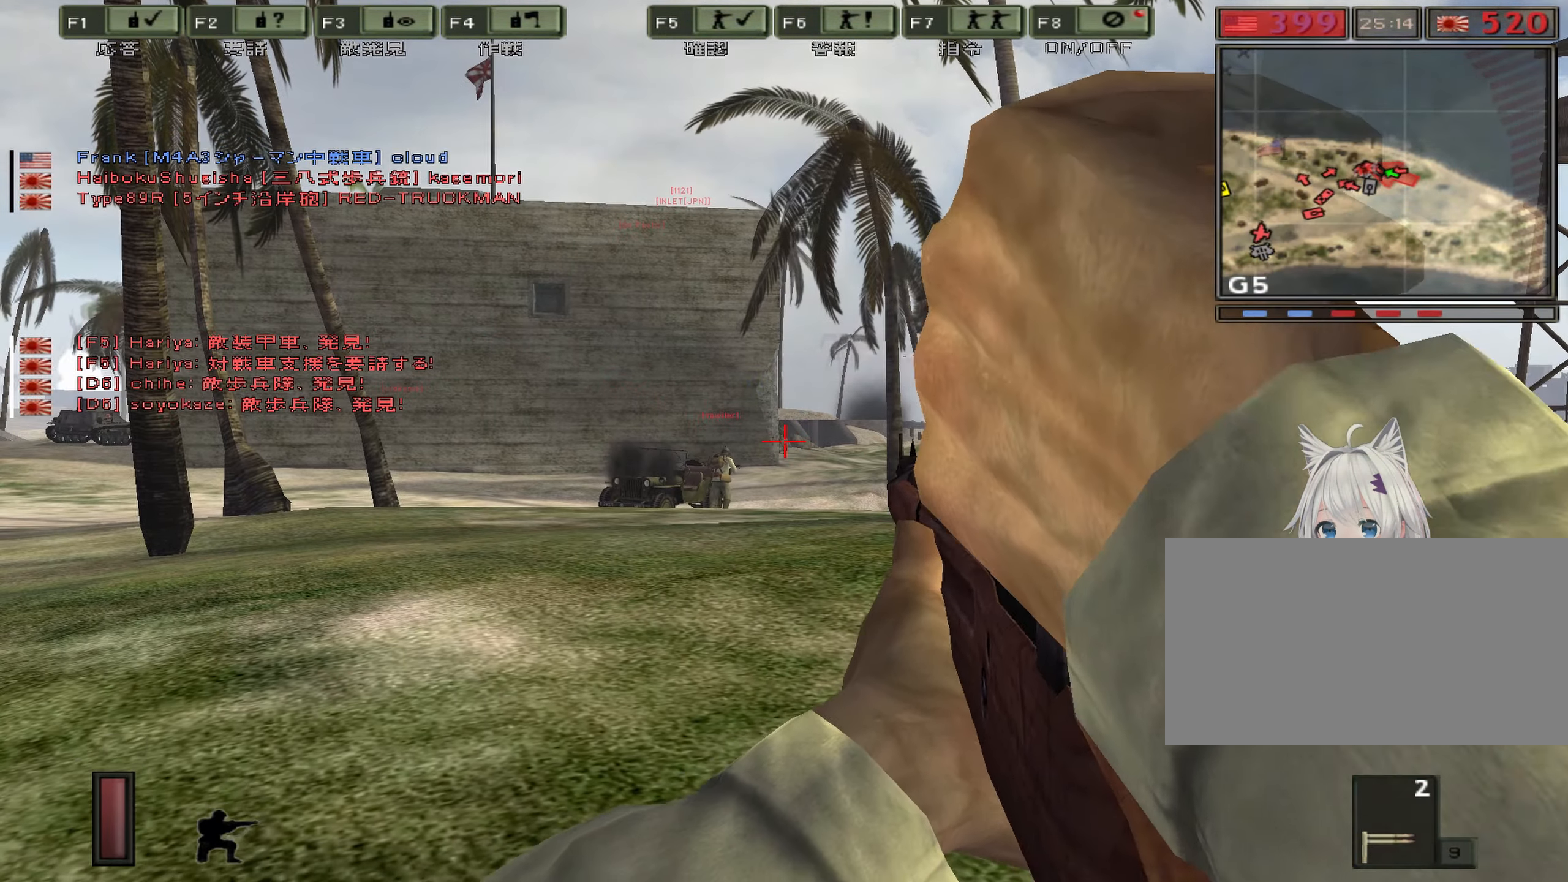
{"keys": ["ctrl"], "events": []}
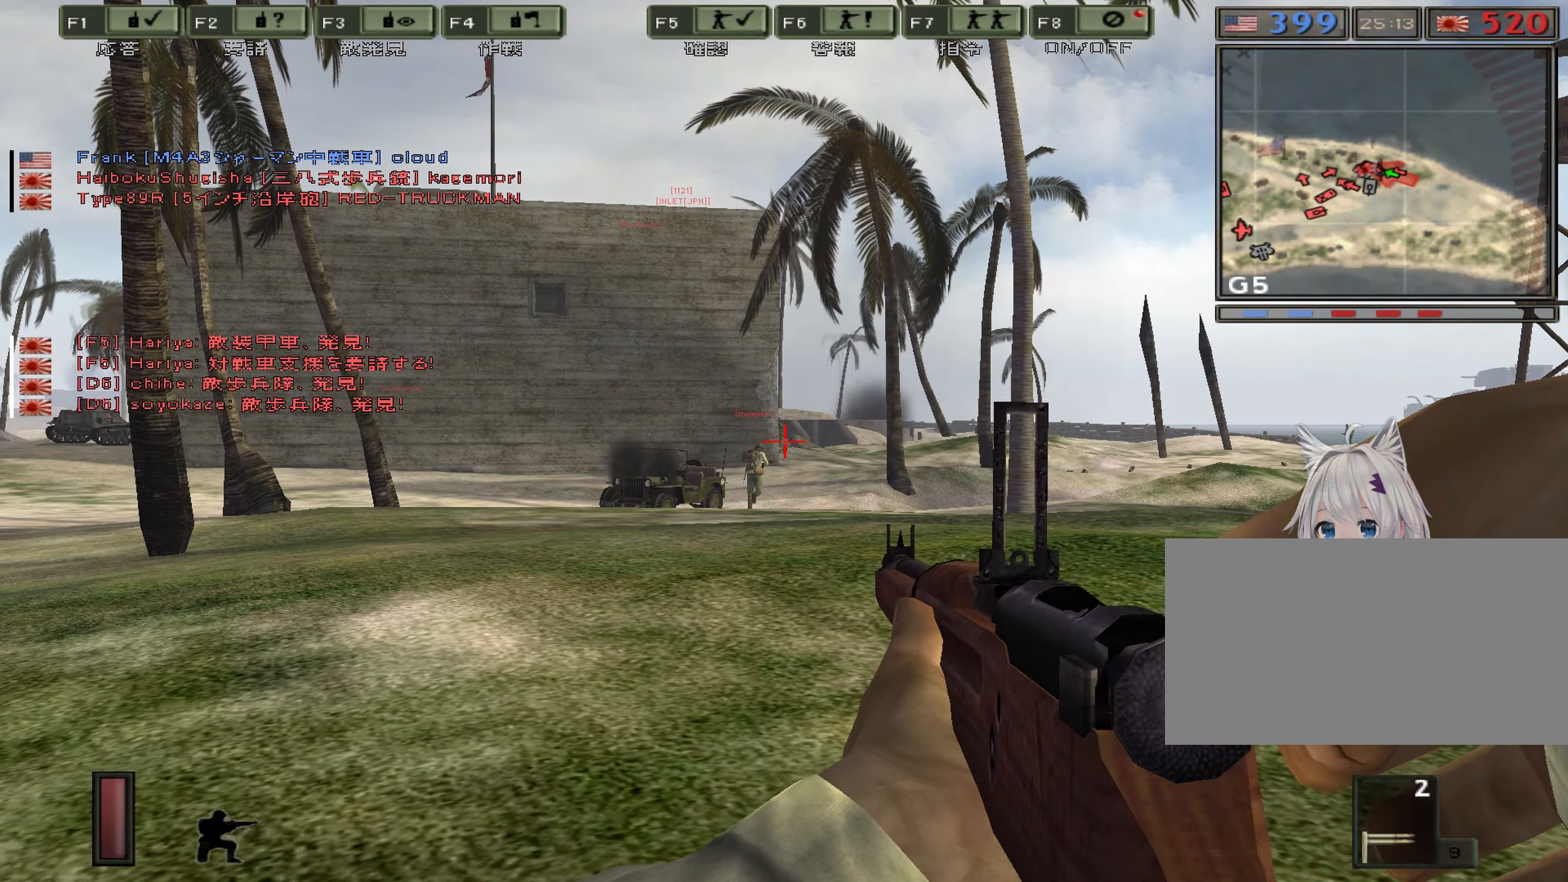
{"keys": ["ctrl"], "events": []}
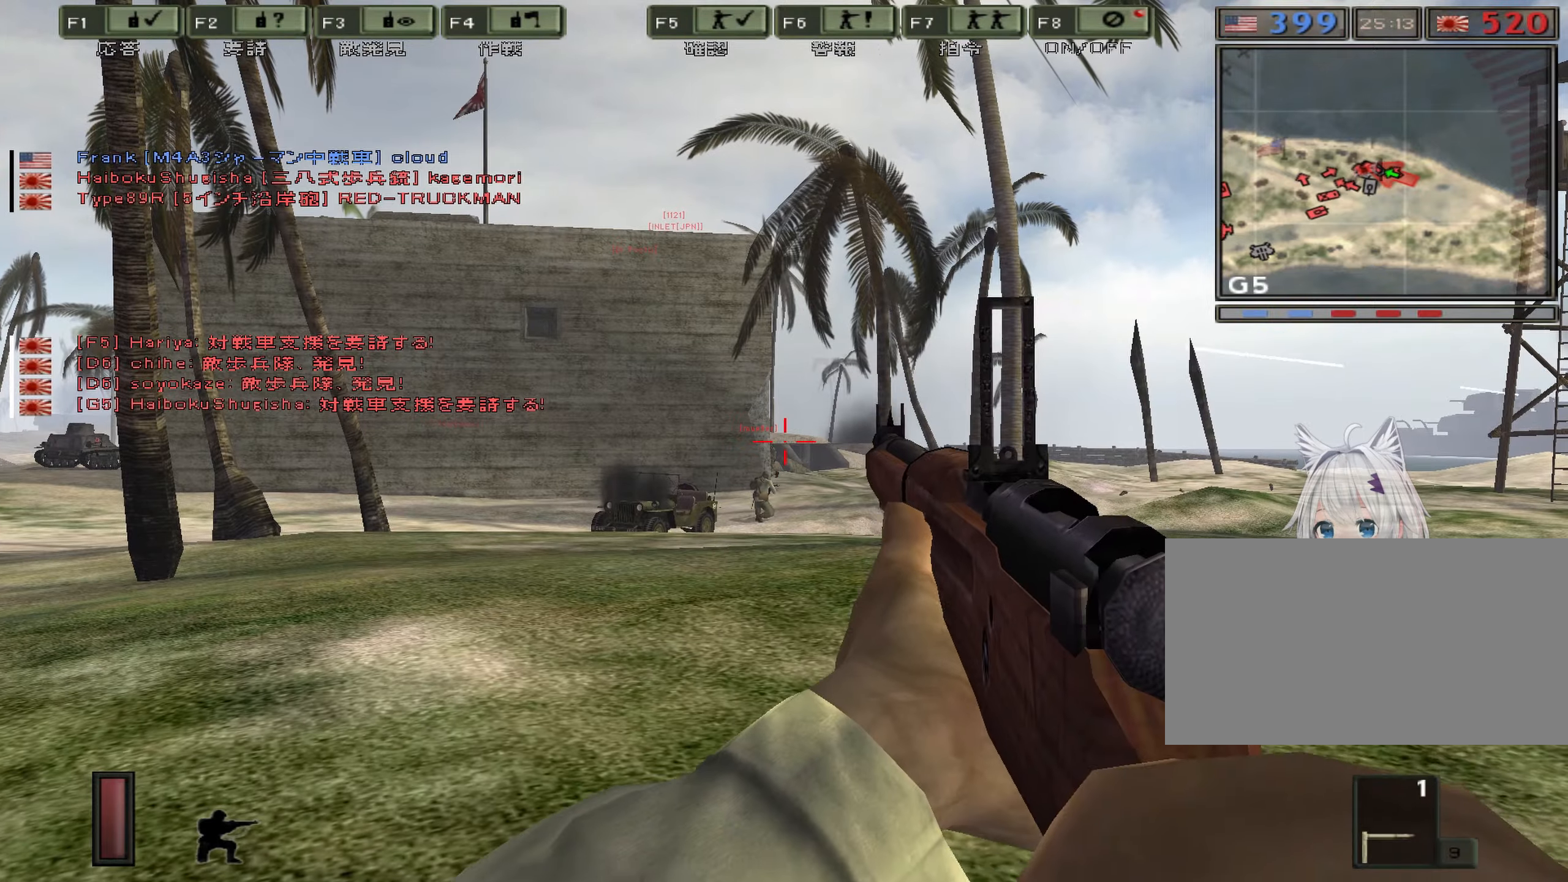
{"keys": ["ctrl", "d"], "events": [[350, "d", "down"]]}
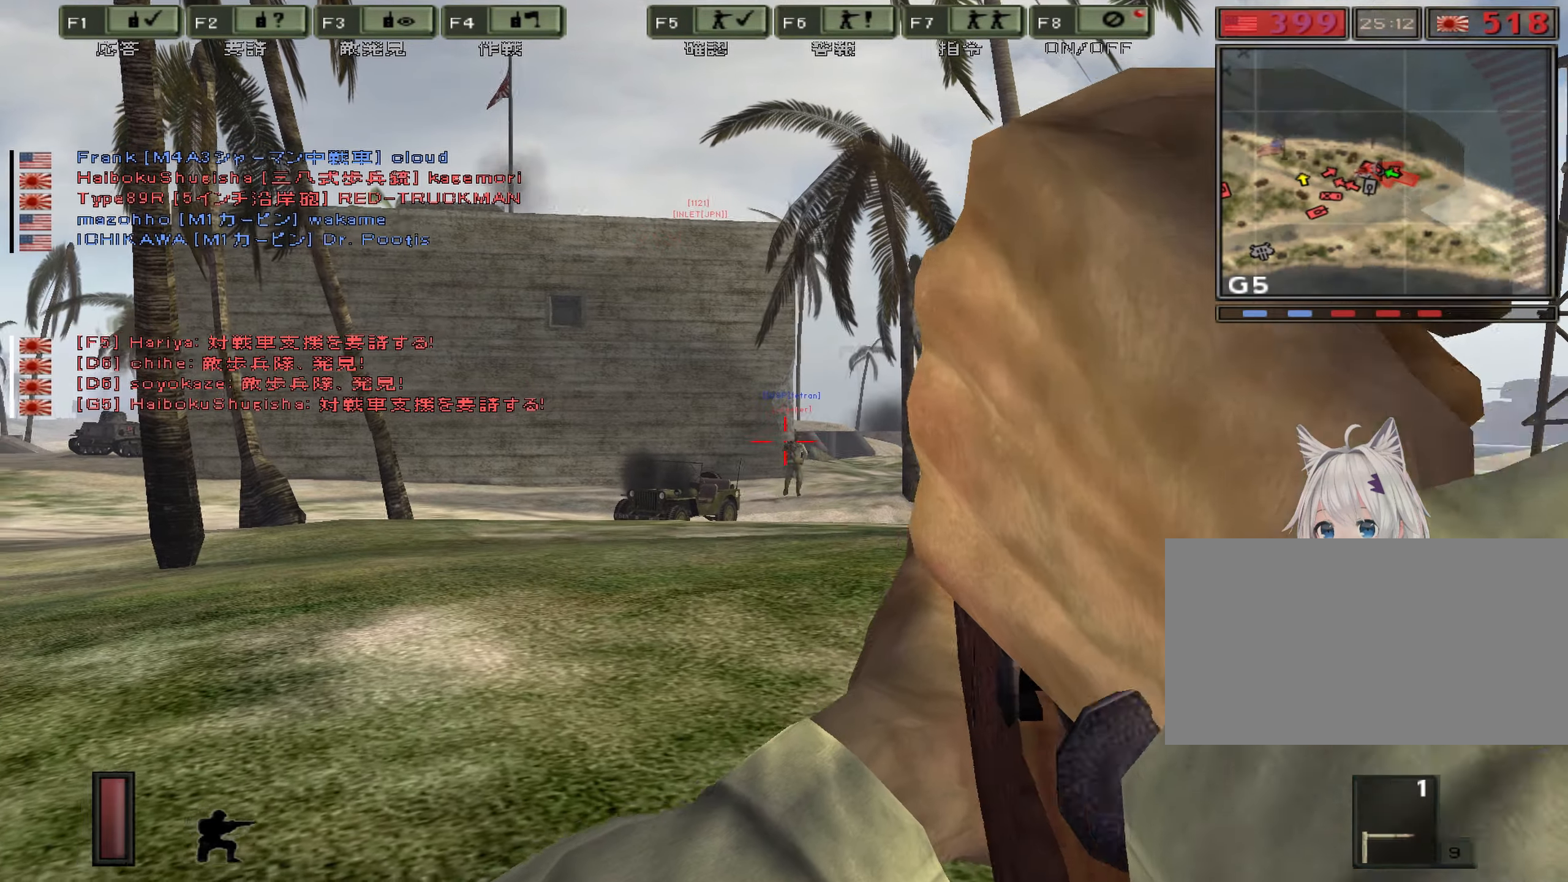
{"keys": ["w"], "events": [[366, "d", "up"], [383, "w", "down"], [433, "ctrl", "up"]]}
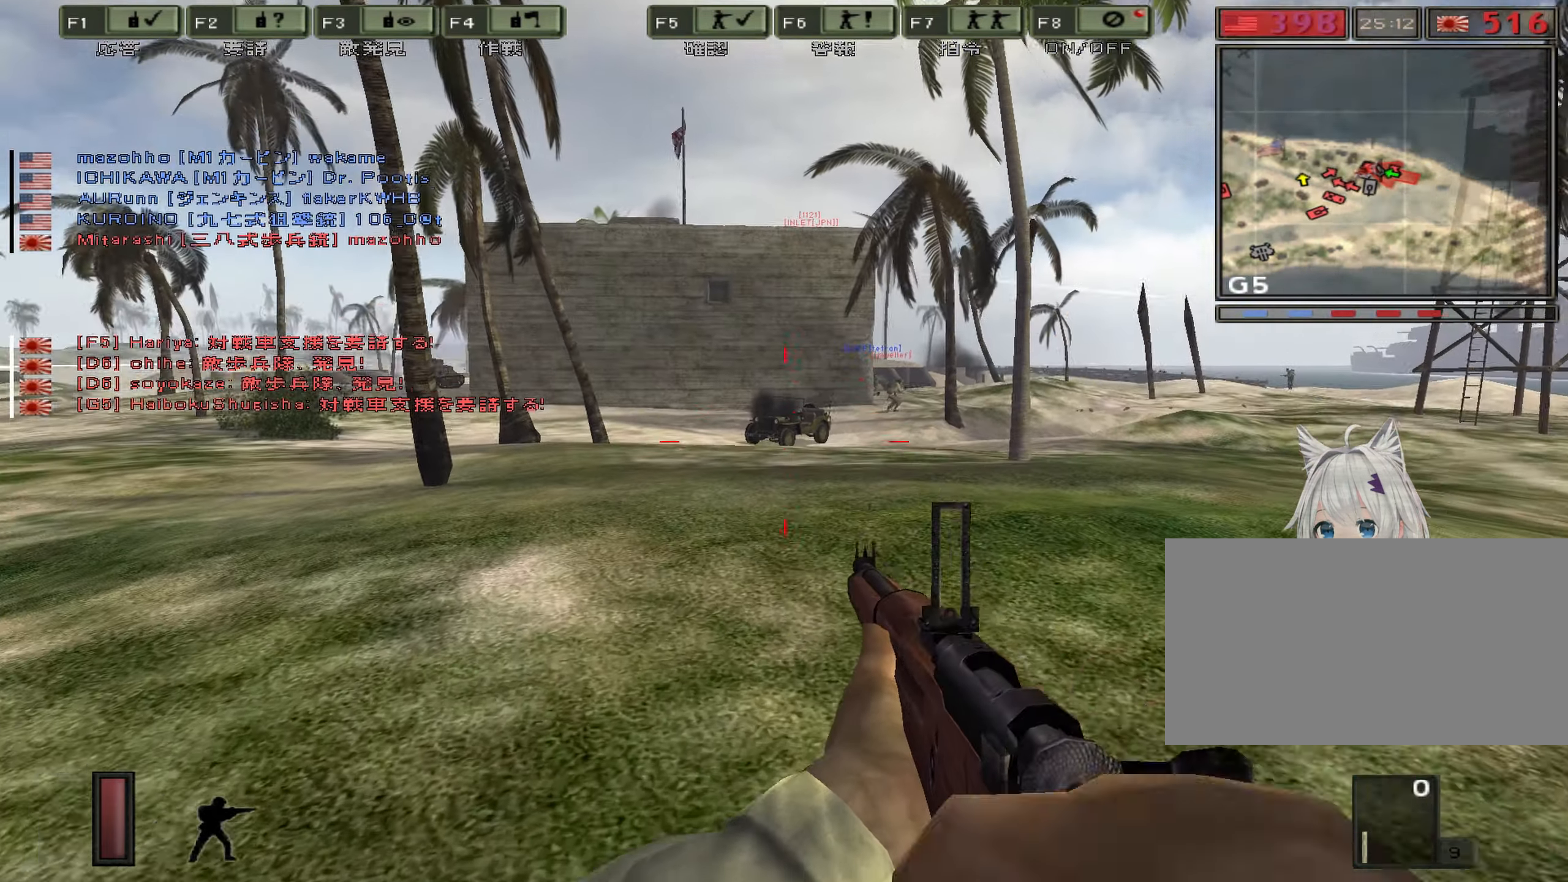
{"keys": ["a", "w"], "events": [[33, "a", "down"], [200, "r", "down"], [316, "r", "up"]]}
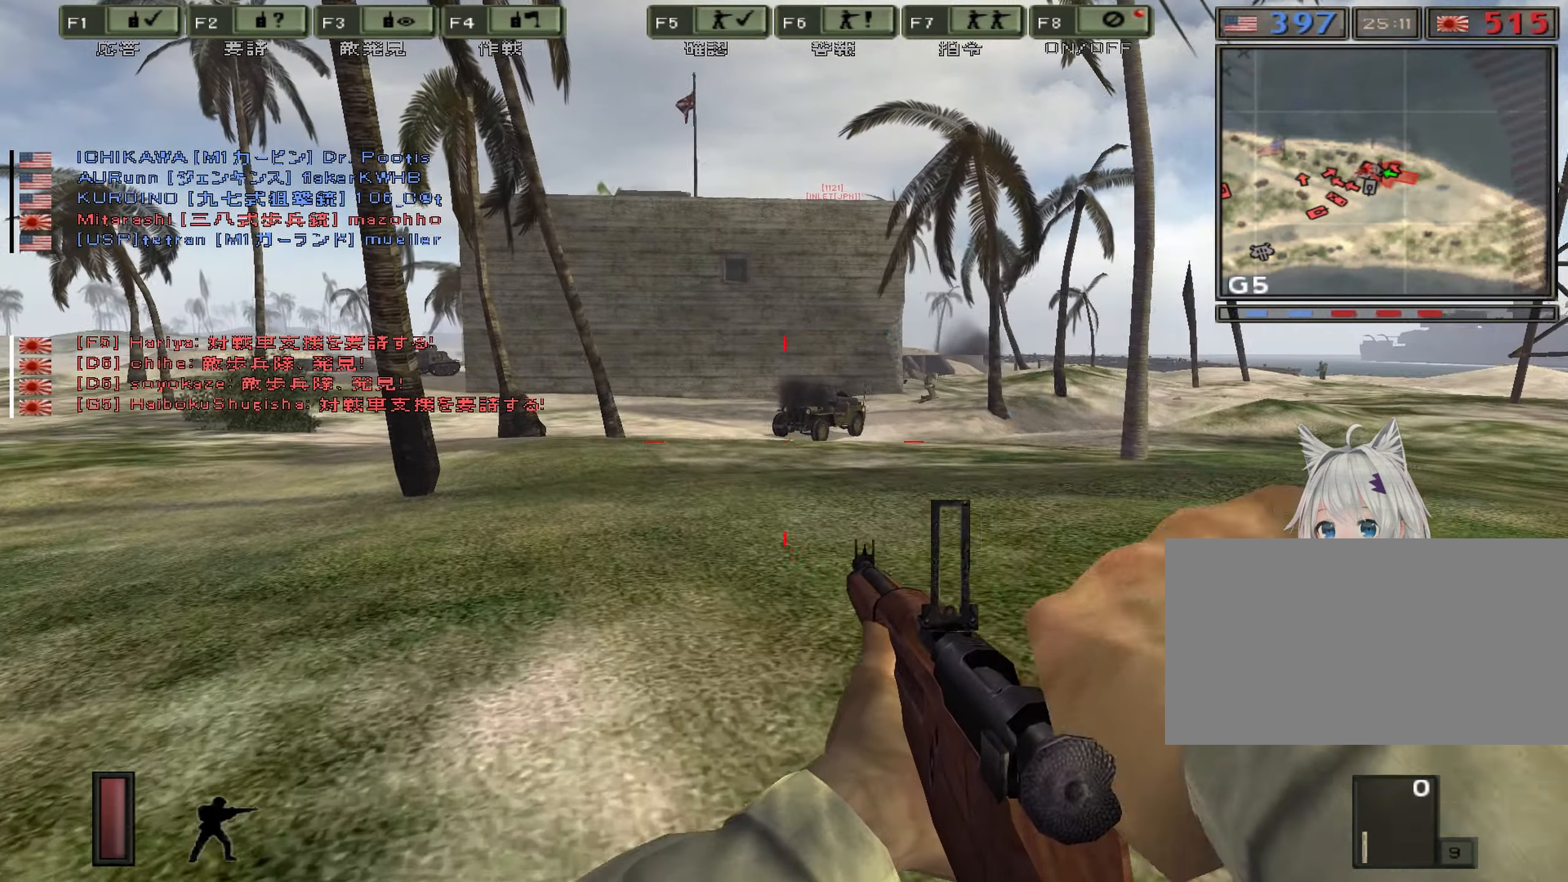
{"keys": ["a", "w"], "events": []}
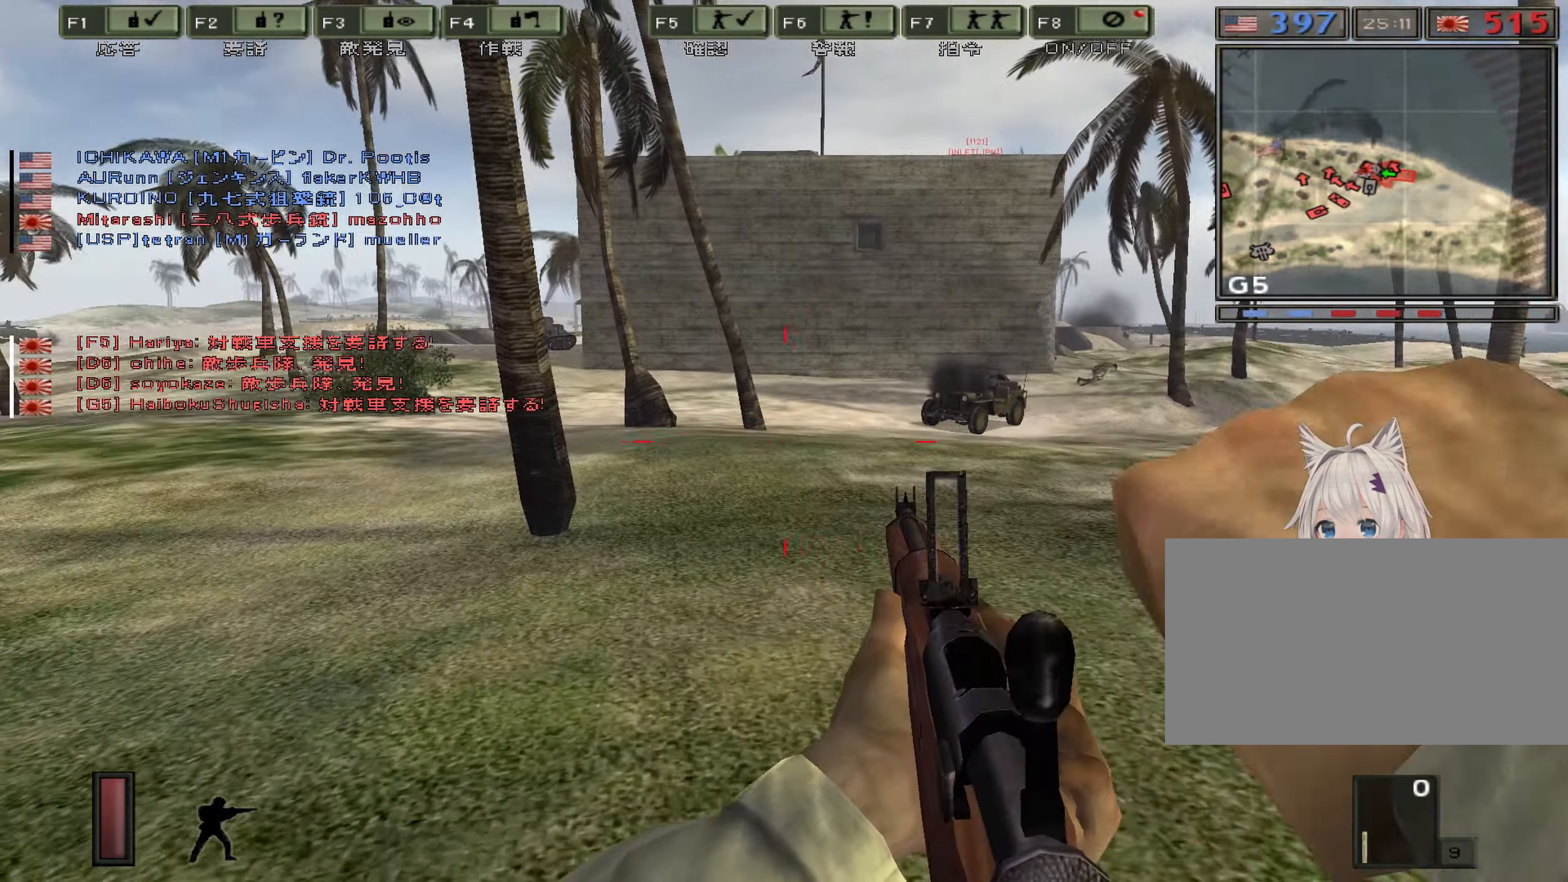
{"keys": ["a", "w"], "events": []}
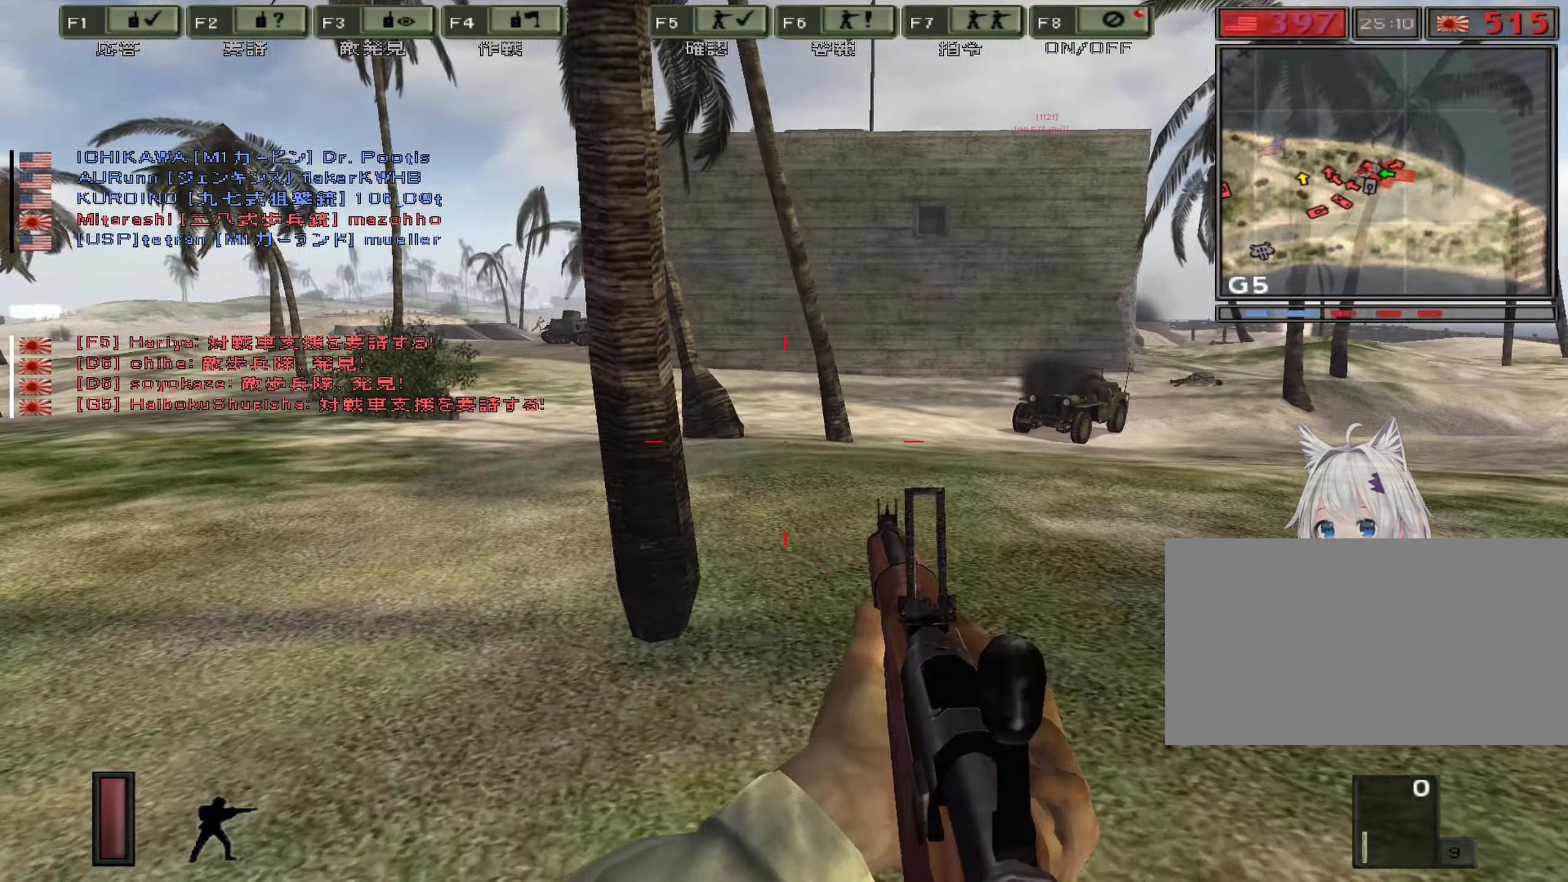
{"keys": ["a", "w"], "events": []}